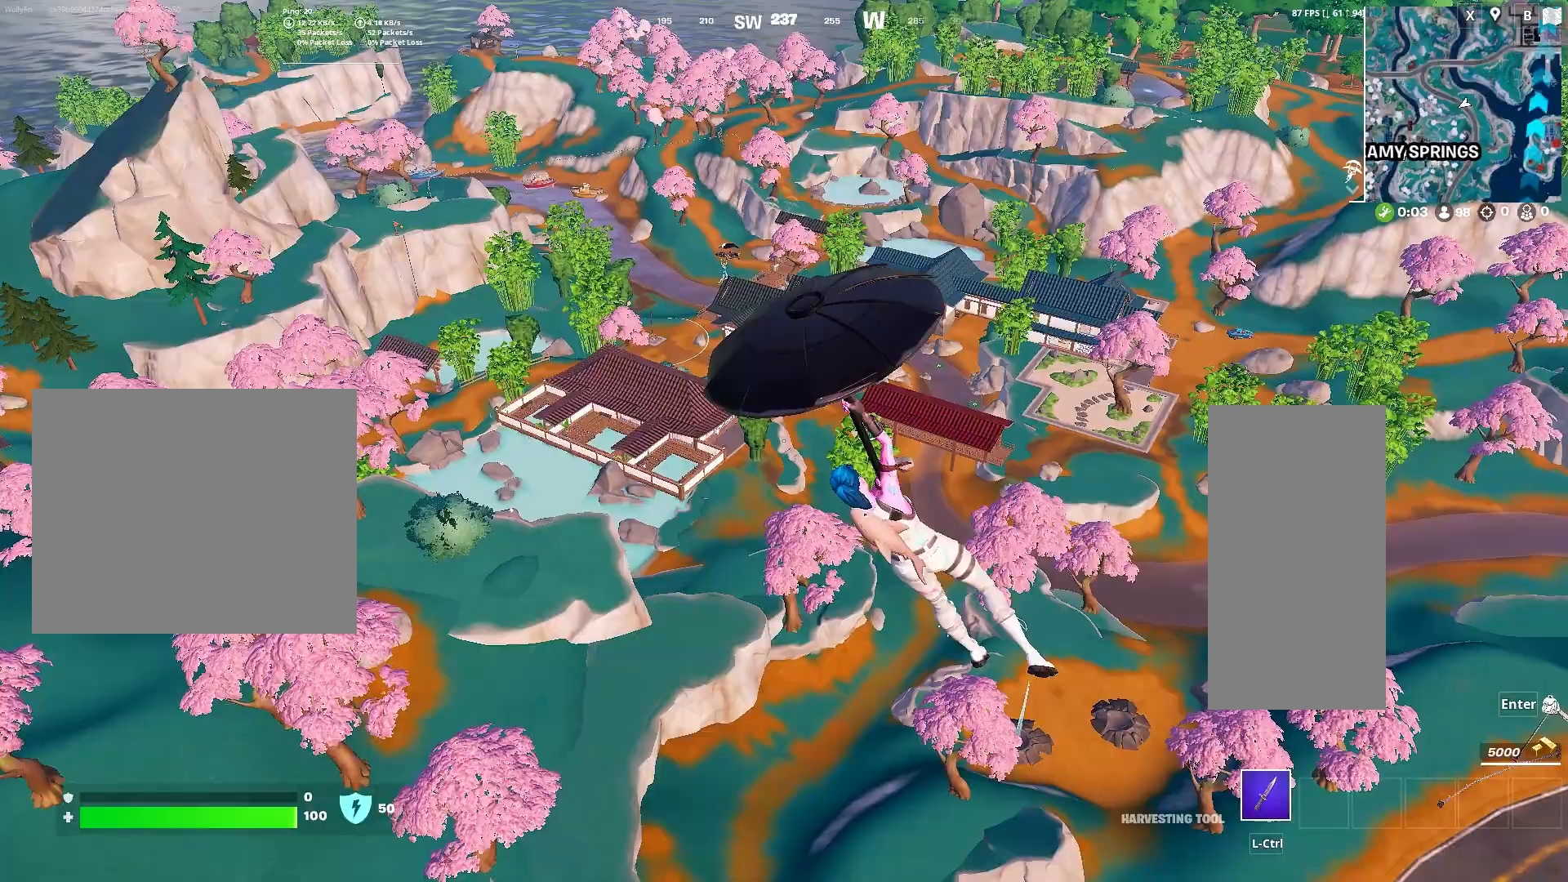
Gameplay with keyboard and mouse; each line is a JSON object with the keys and mouse buttons held at the frame after it. "events" lists presses ("down") and releases ("up") of "1", "2", "3", "4", "5", "a", "alt", "c", "caps_lock", "ctrl", "d", "e", "f", "g", "q", "r", "s", "shift", "space", "t", "tab", "v", "w", "x", "z", "mouse_left", "mouse_wheel" and "mouse_right" between this image and that frame as [ms after this image, input, new state], when the widget could be followed in between. "mouse_left", "mouse_wheel", "mouse_right" = the "left", "wheel", "right" buttons of the "mouse" list. No other keys are recorded. "wheel" means that the mouse wheel is clicked or scrolled. "mouse_move" is the direction in which the mouse moves at that frame (one of eight, or "still"), when it could be read.
{"keys": ["a", "w"], "mouse": [], "mouse_move": "still", "events": []}
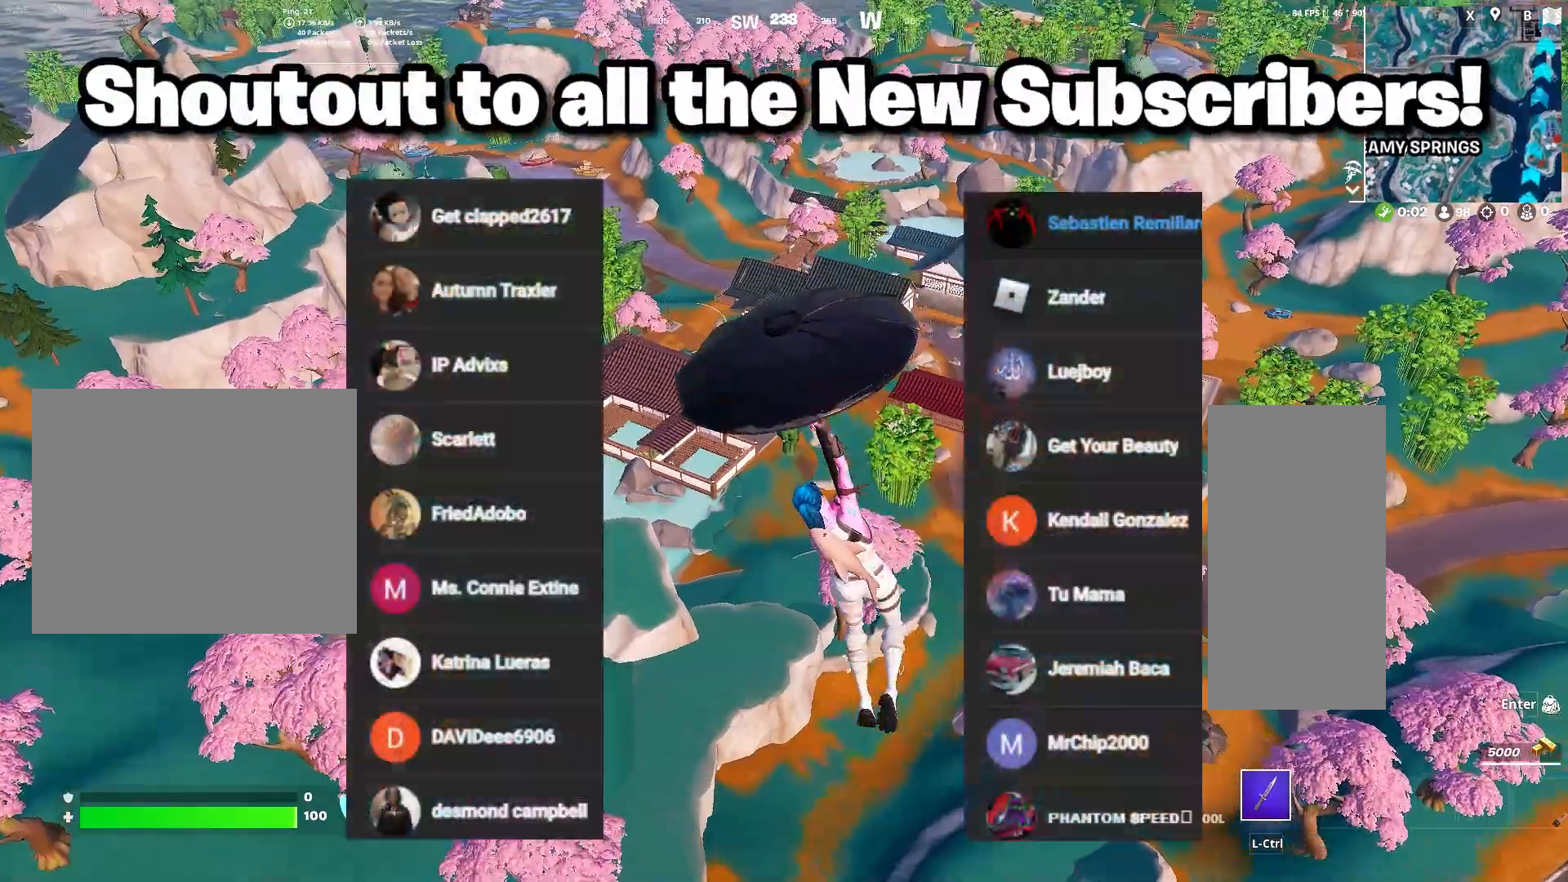
{"keys": ["a", "w"], "mouse": [], "mouse_move": "still", "events": []}
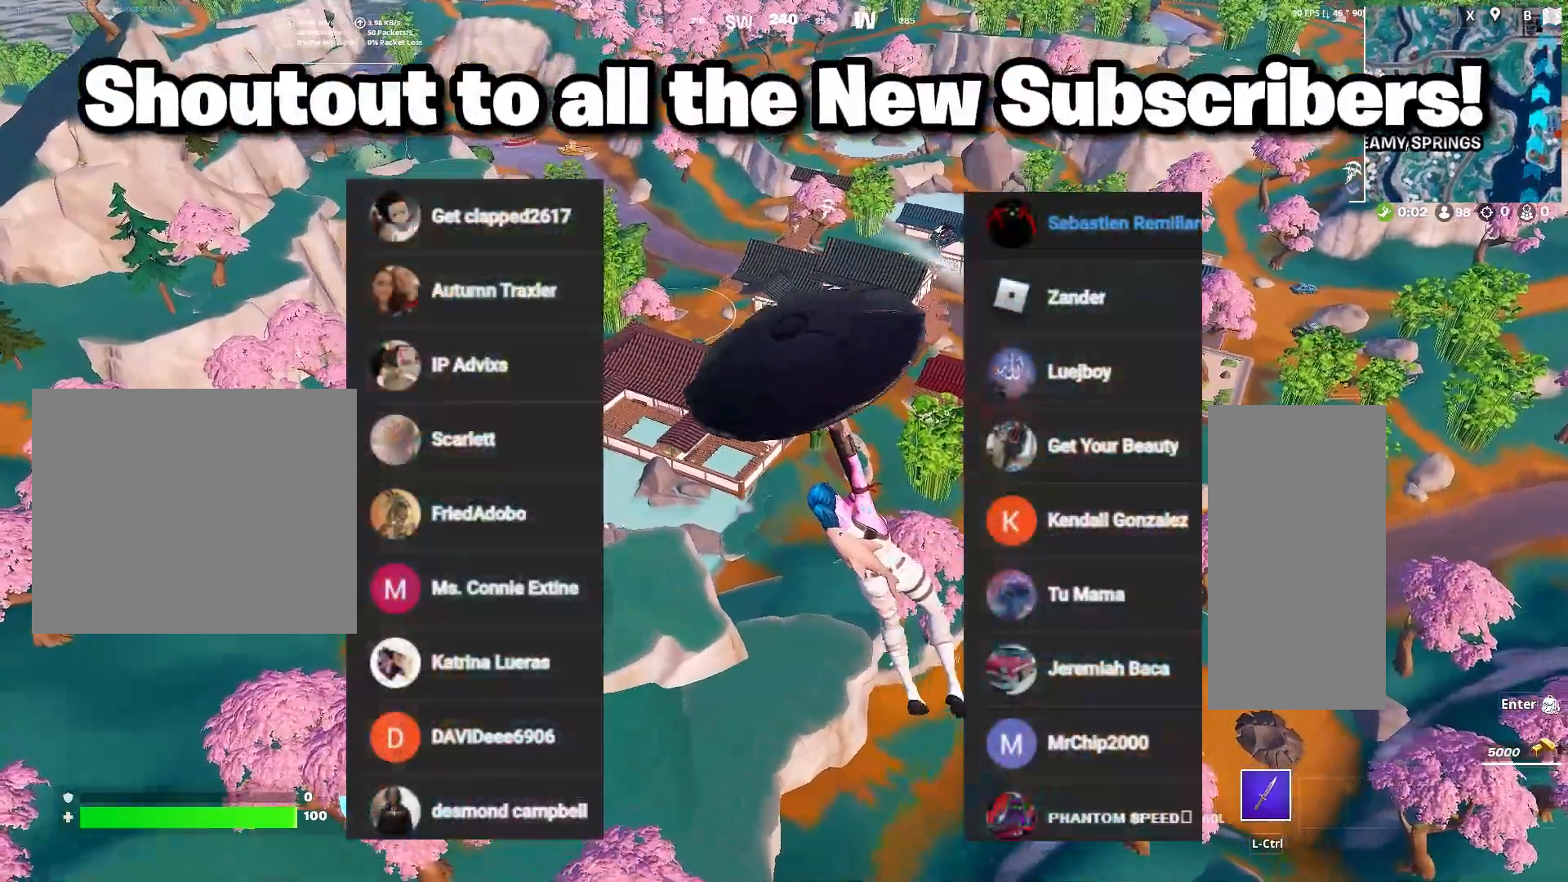
{"keys": ["a", "w"], "mouse": [], "mouse_move": "still", "events": []}
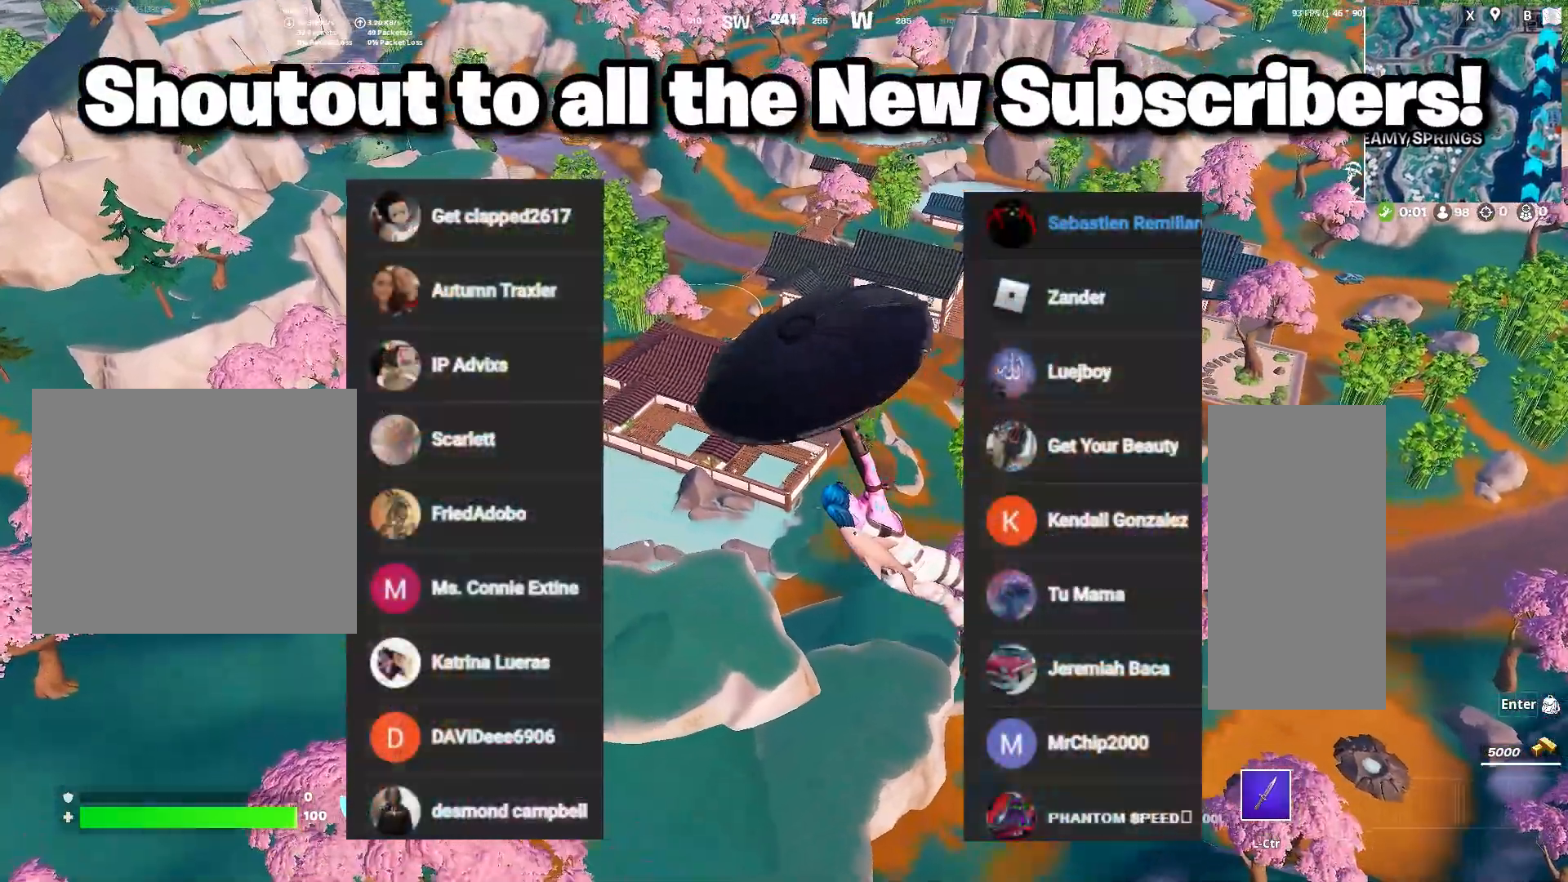
{"keys": ["a", "w"], "mouse": [], "mouse_move": "still", "events": []}
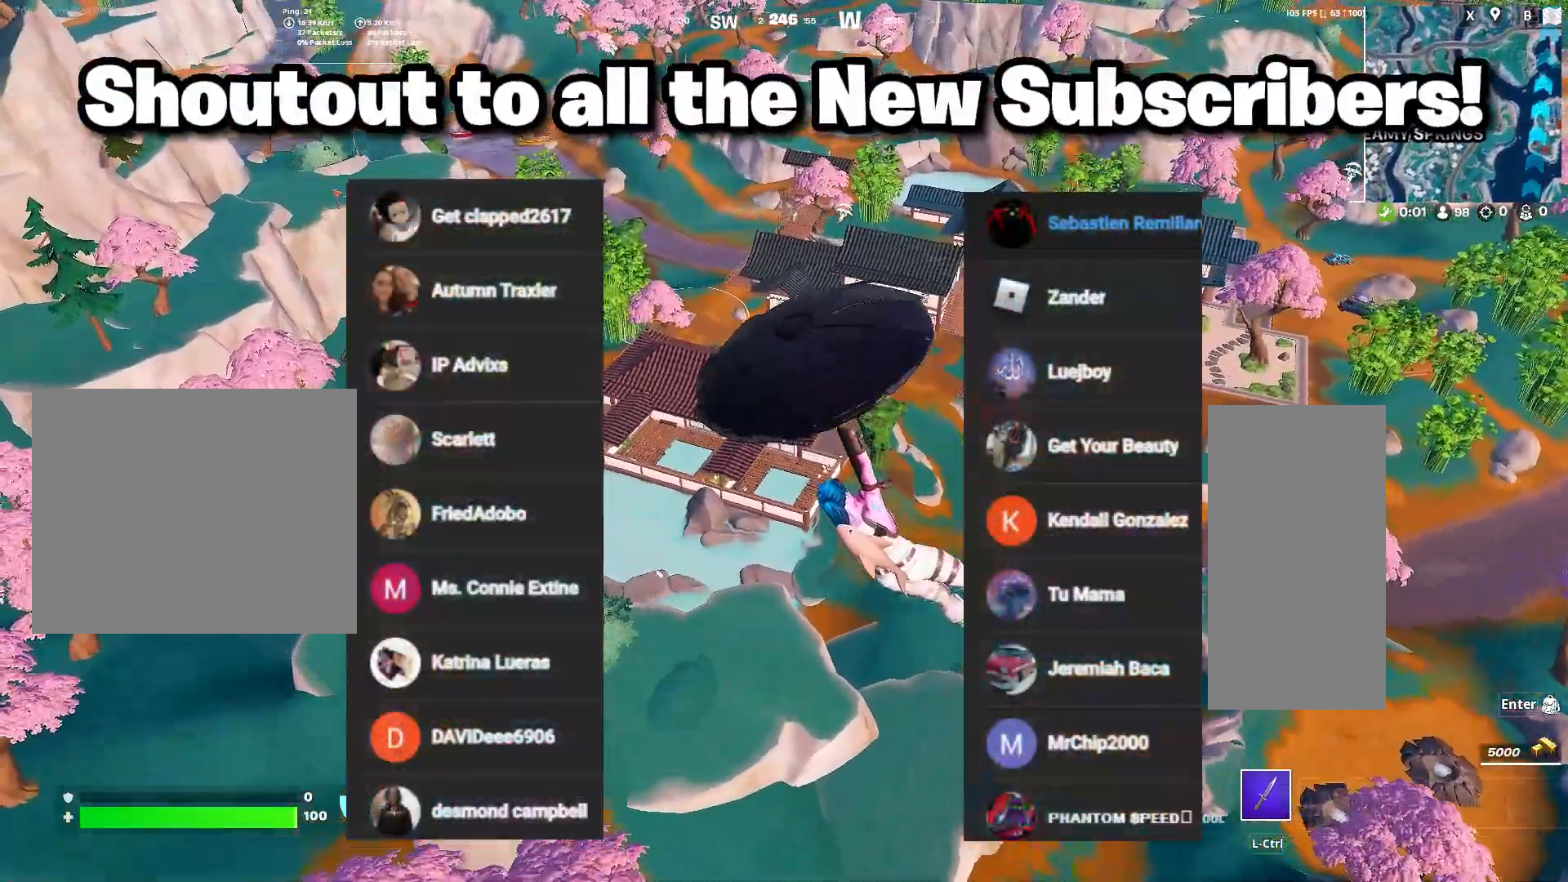
{"keys": ["a", "w"], "mouse": [], "mouse_move": "still", "events": []}
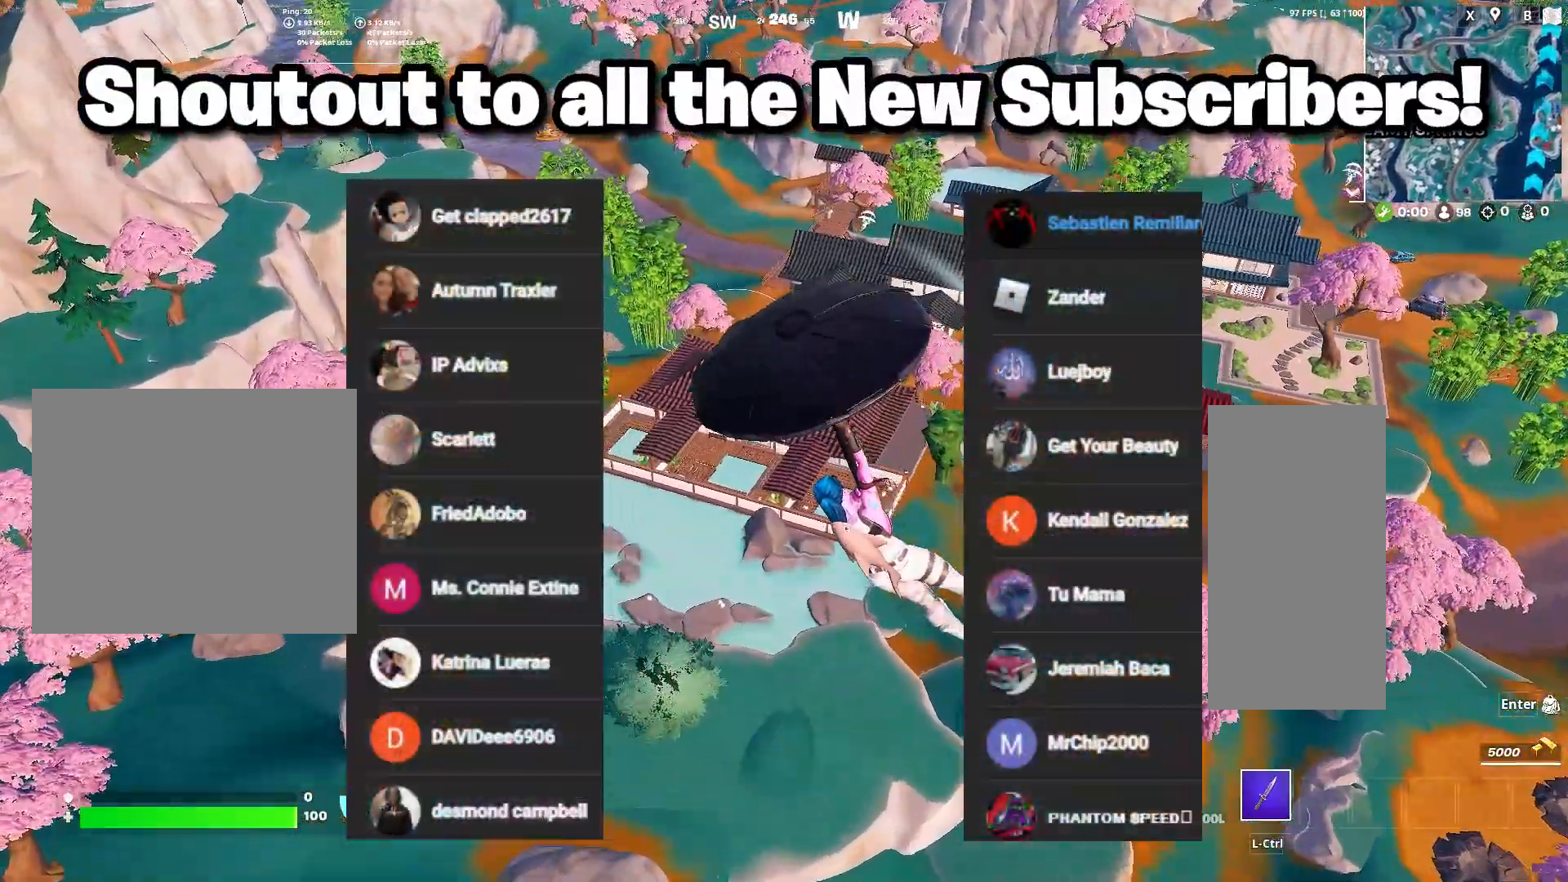
{"keys": ["a", "w"], "mouse": [], "mouse_move": "right", "events": []}
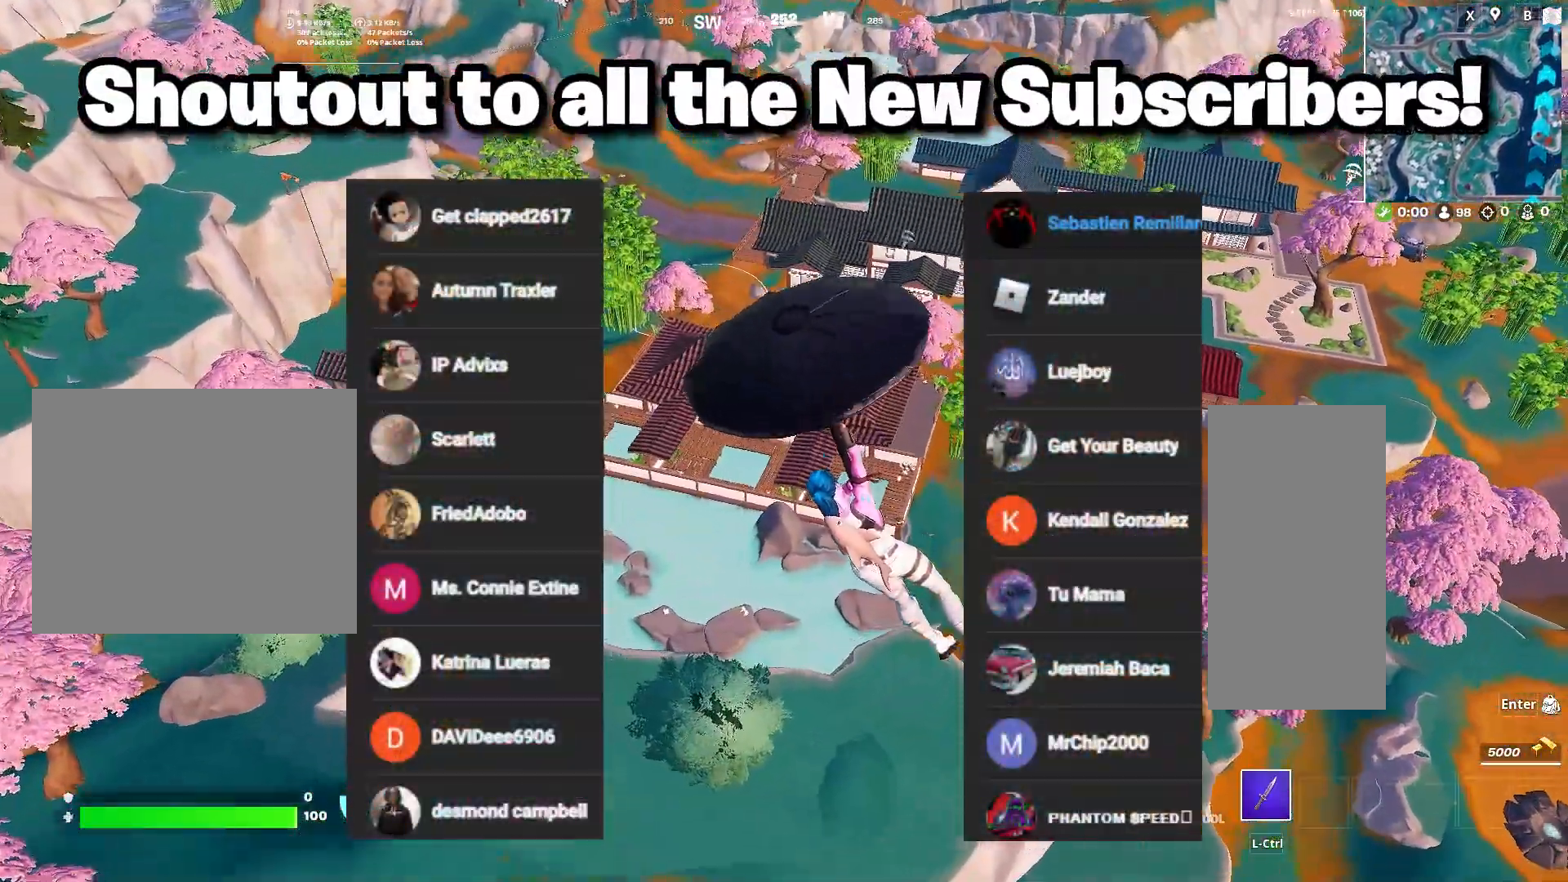
{"keys": ["a", "w"], "mouse": [], "mouse_move": "still", "events": []}
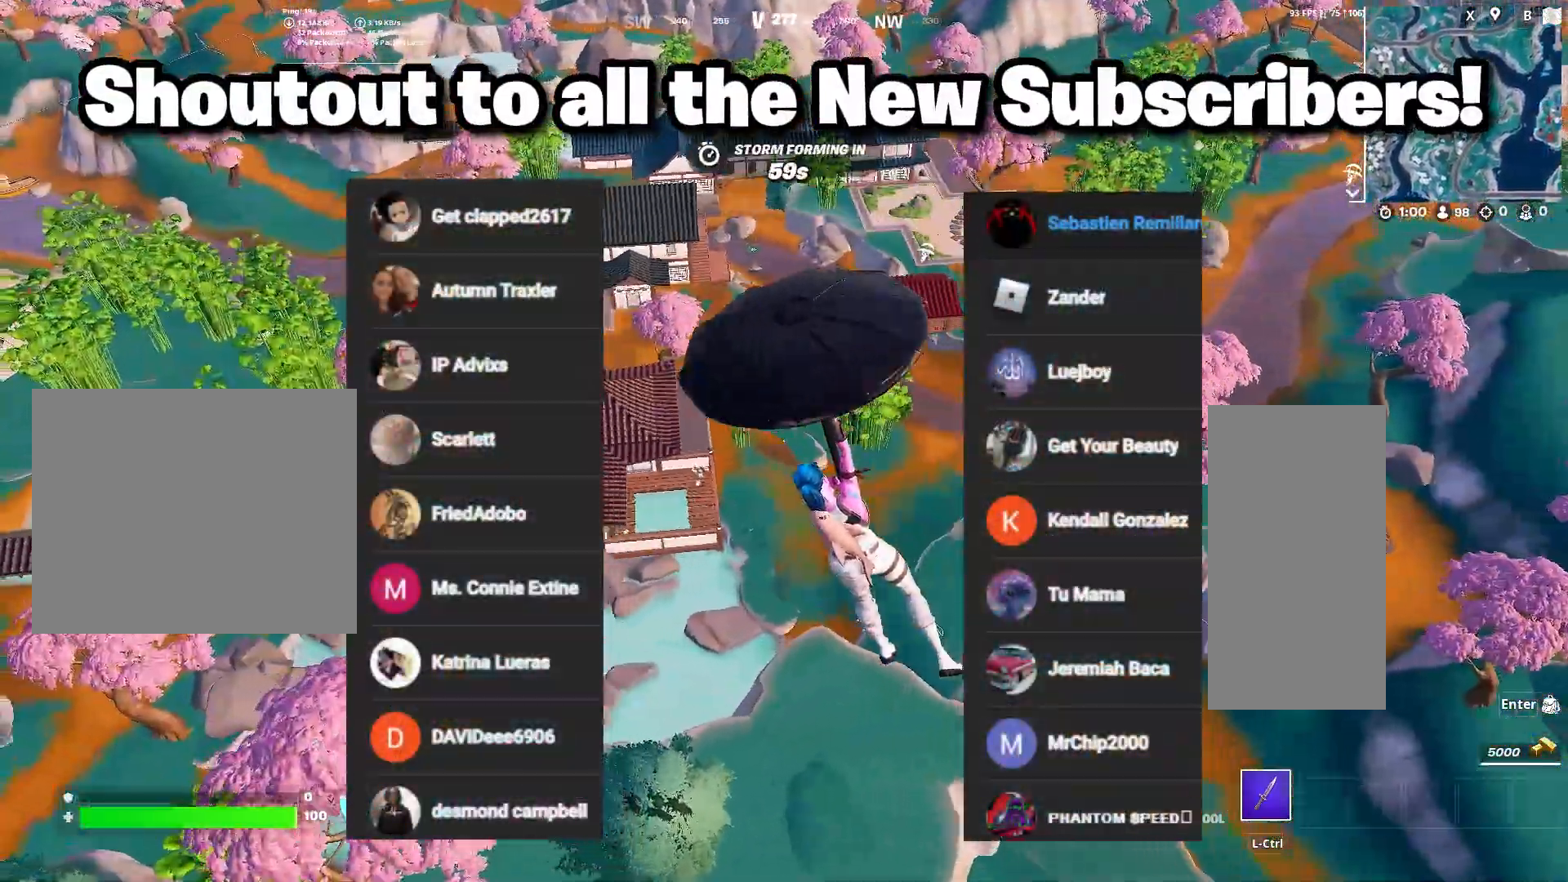
{"keys": ["a", "w"], "mouse": [], "mouse_move": "still", "events": []}
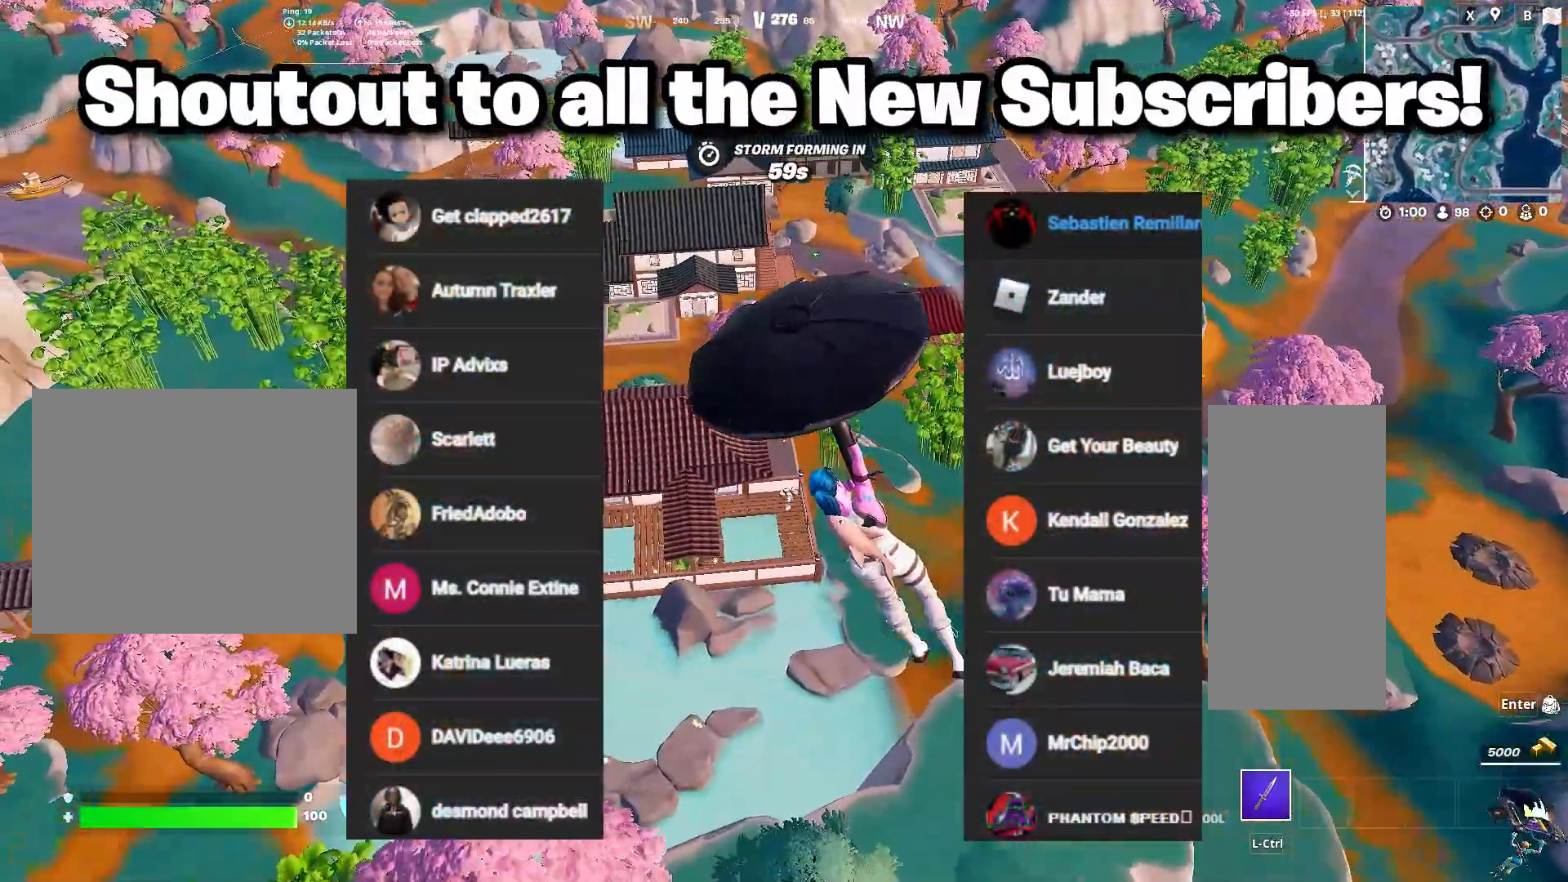
{"keys": ["a", "w"], "mouse": [], "mouse_move": "still", "events": []}
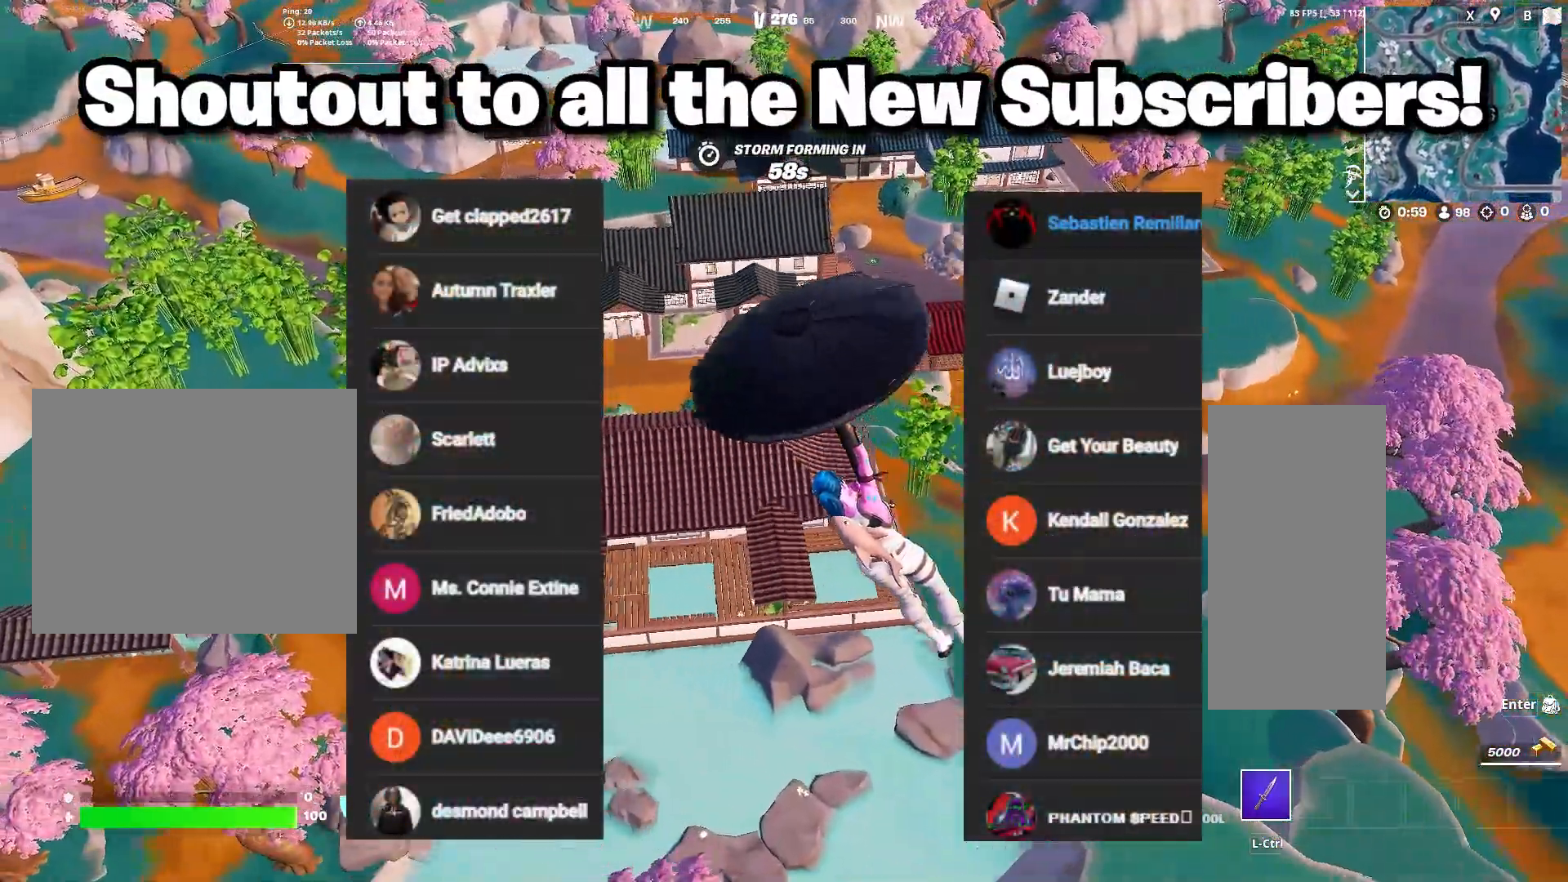
{"keys": ["a", "s"], "mouse": [], "mouse_move": "right", "events": [[150, "w", "up"], [383, "s", "down"]]}
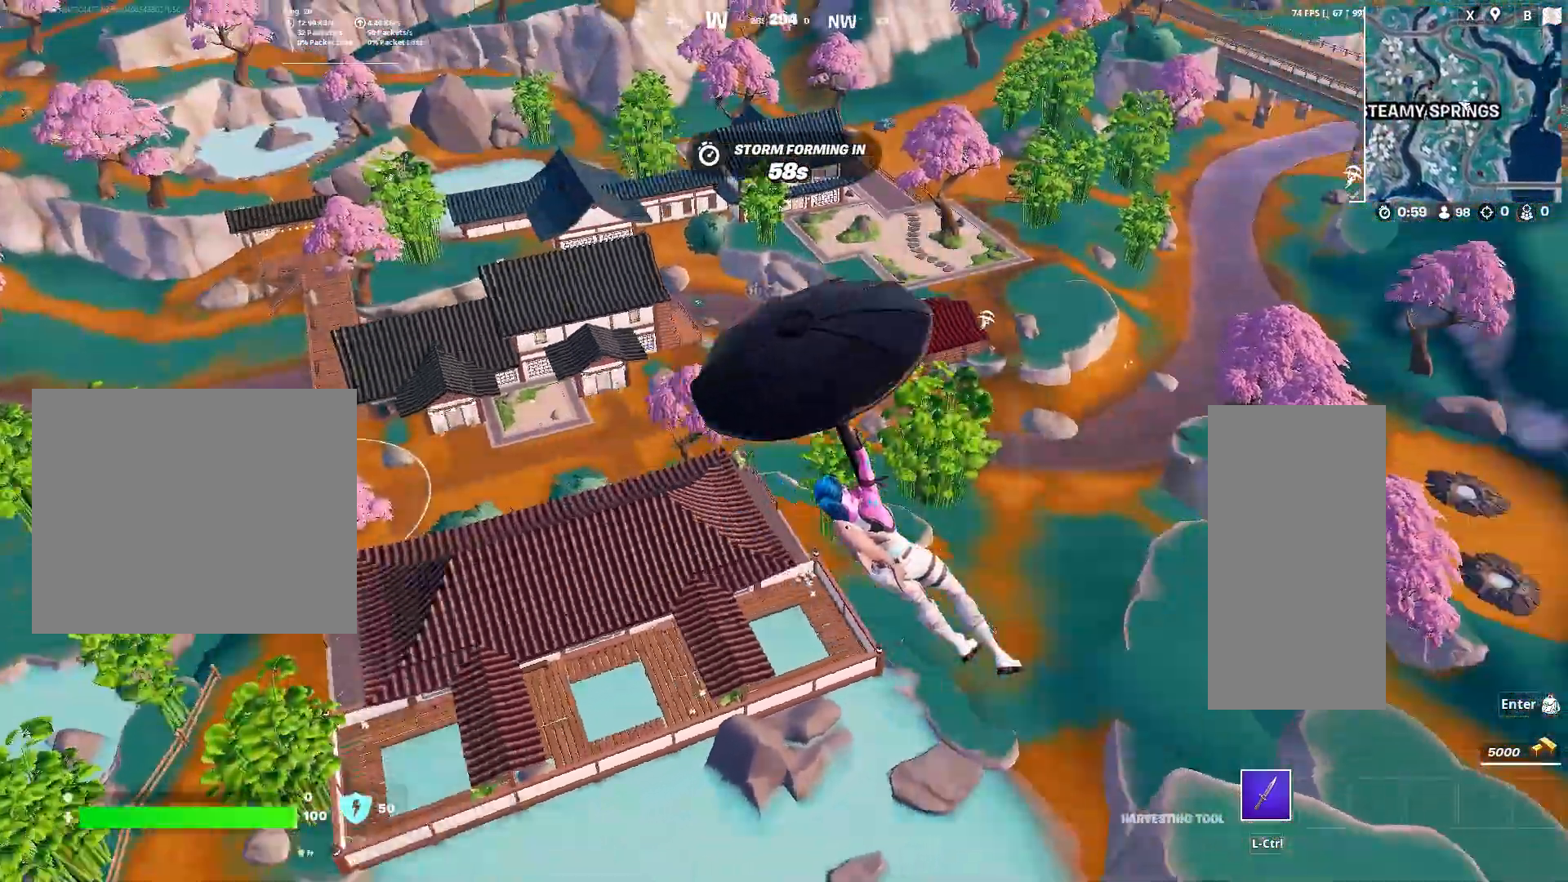
{"keys": ["a", "d", "s"], "mouse": [], "mouse_move": "still", "events": [[117, "d", "down"]]}
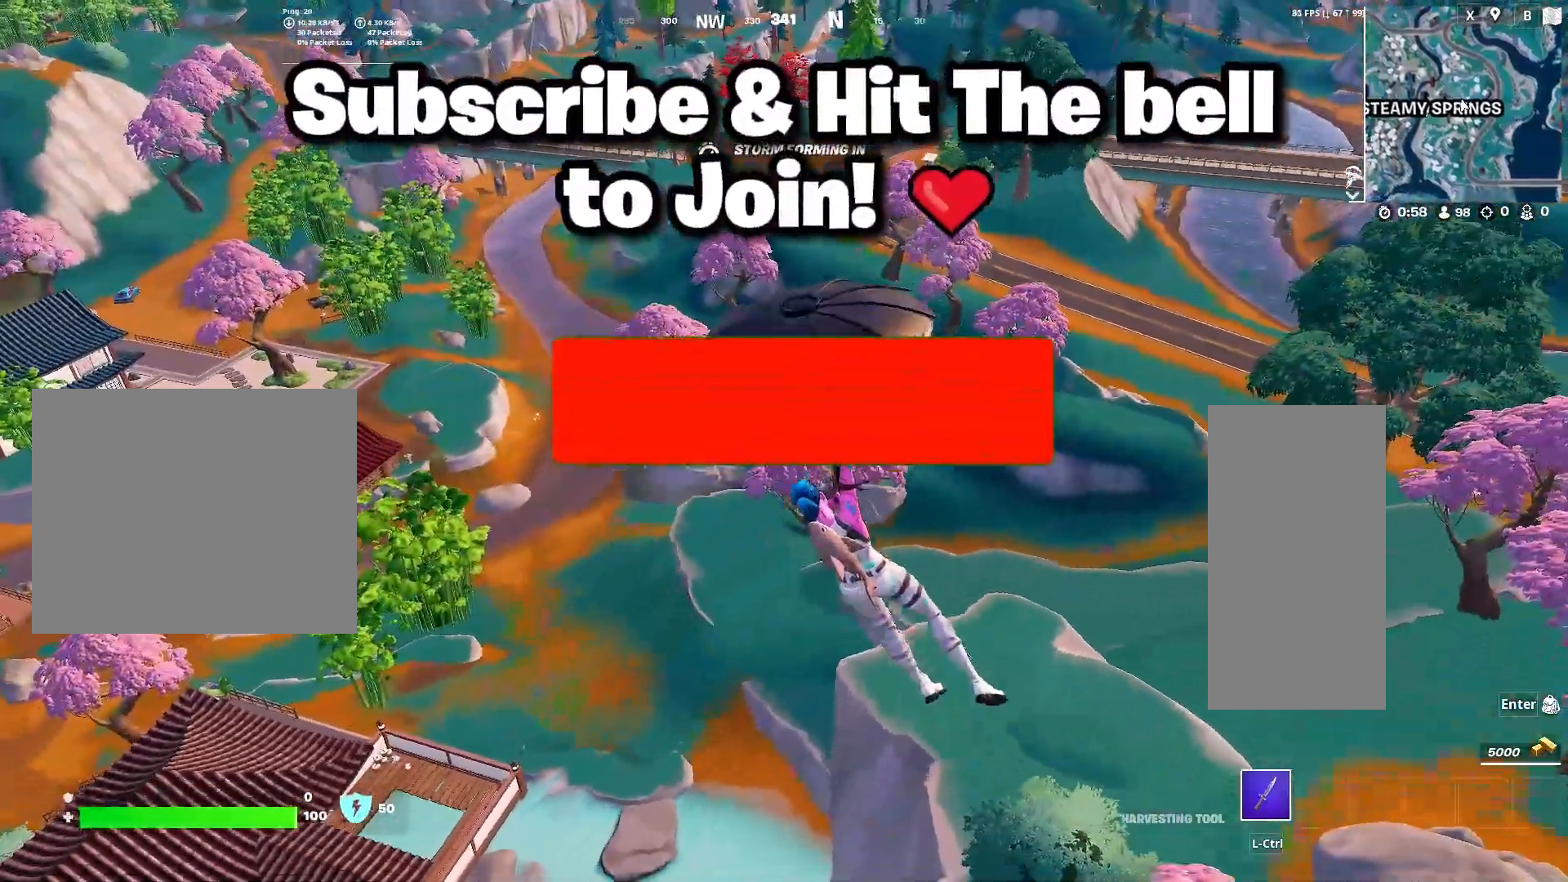
{"keys": ["d", "s"], "mouse": [], "mouse_move": "still", "events": [[317, "a", "up"]]}
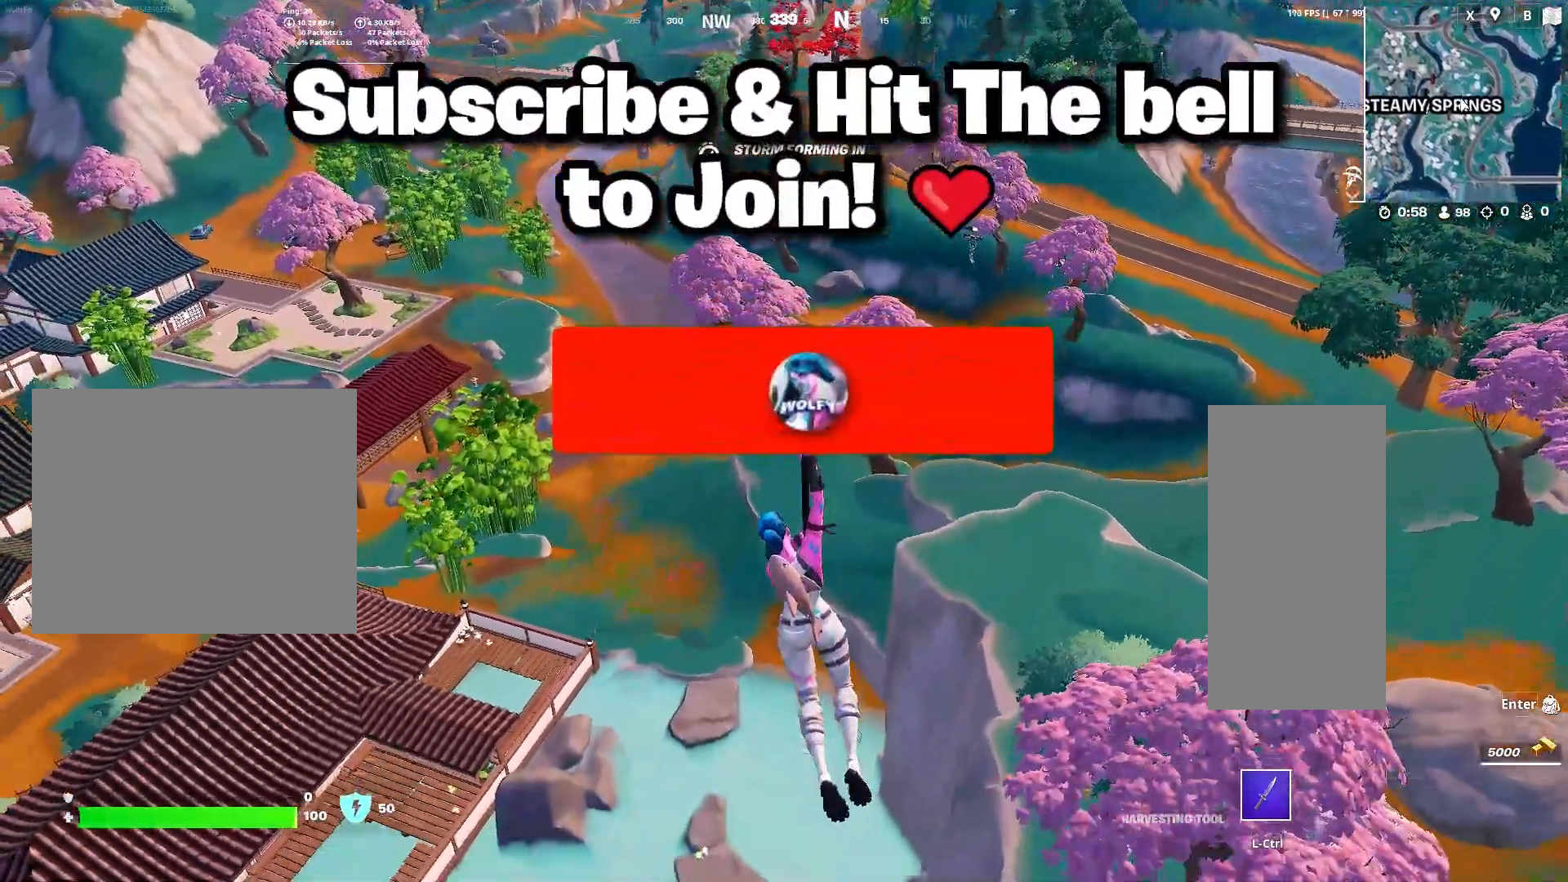
{"keys": ["d"], "mouse": [], "mouse_move": "still", "events": [[300, "s", "up"]]}
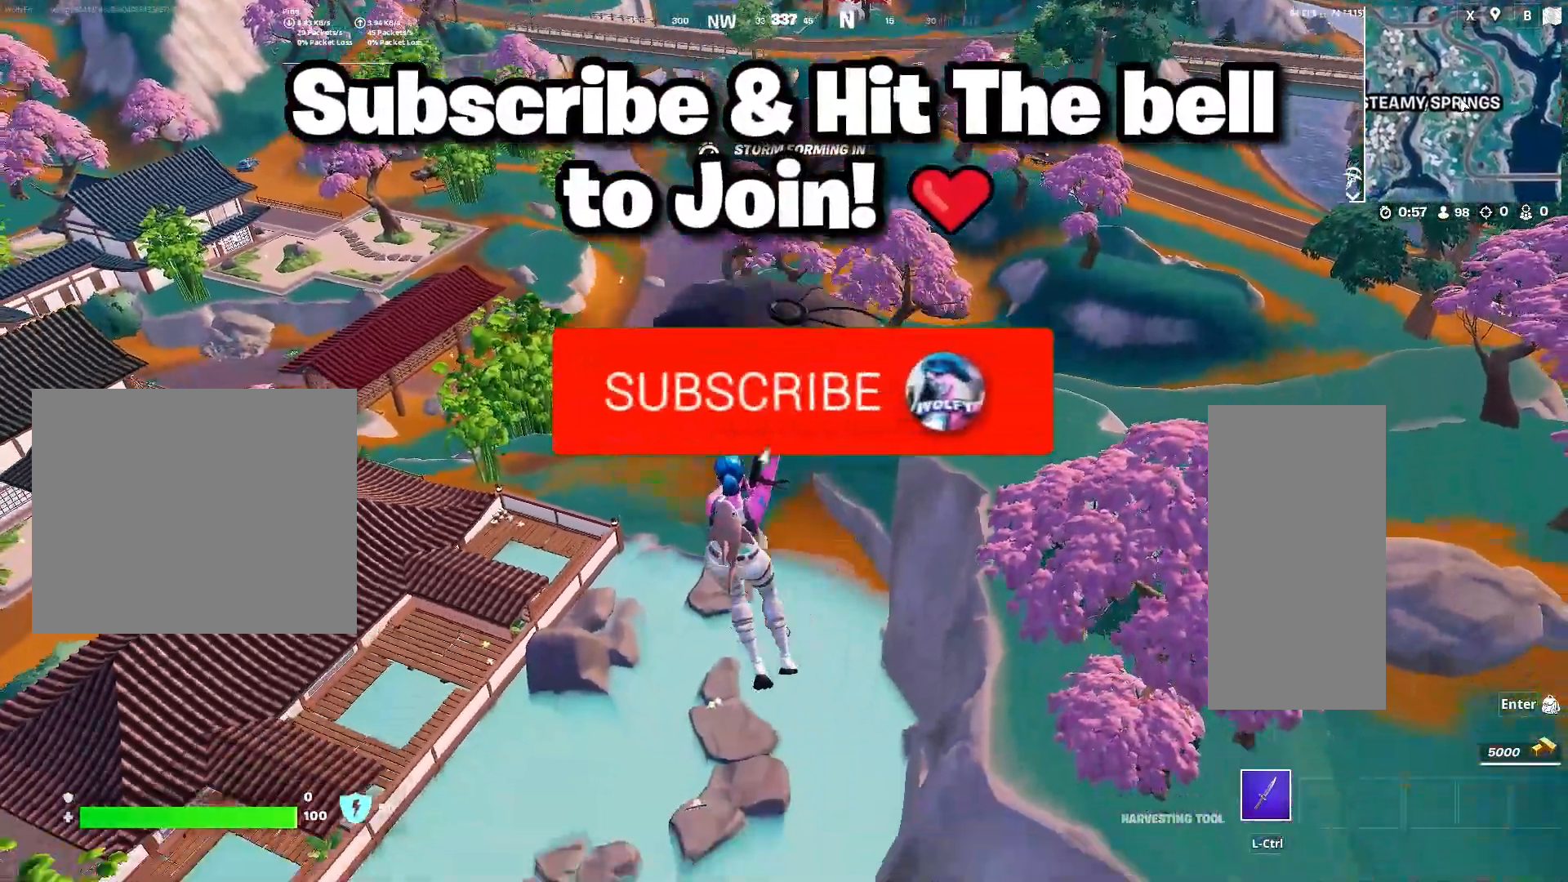
{"keys": ["d", "w"], "mouse": [], "mouse_move": "still", "events": [[500, "w", "down"]]}
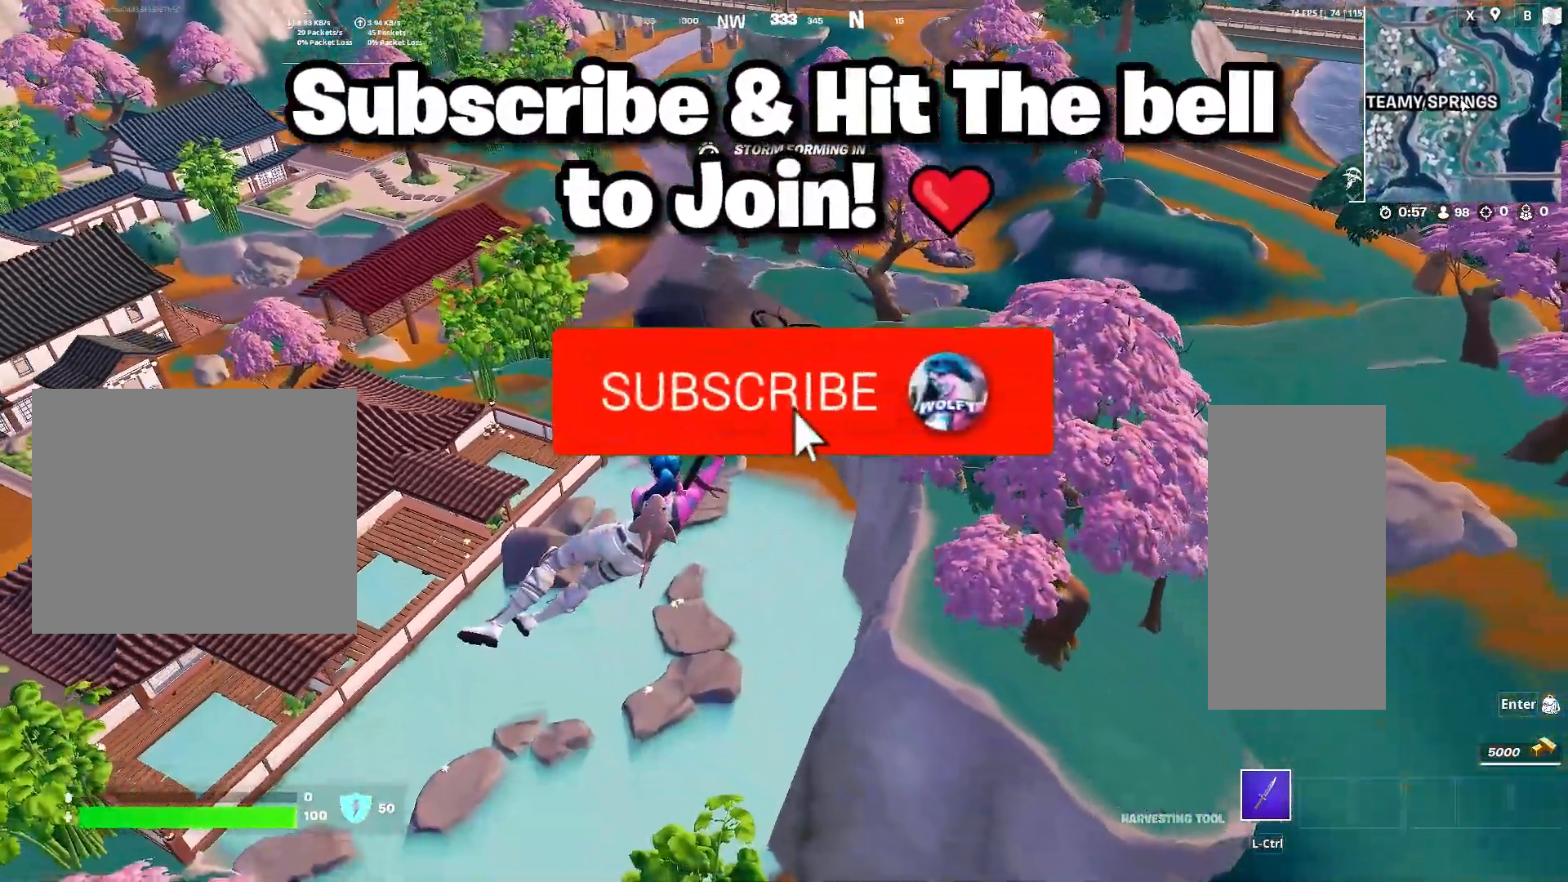
{"keys": ["a"], "mouse": [], "mouse_move": "still", "events": [[267, "d", "up"], [317, "a", "down"], [417, "w", "up"]]}
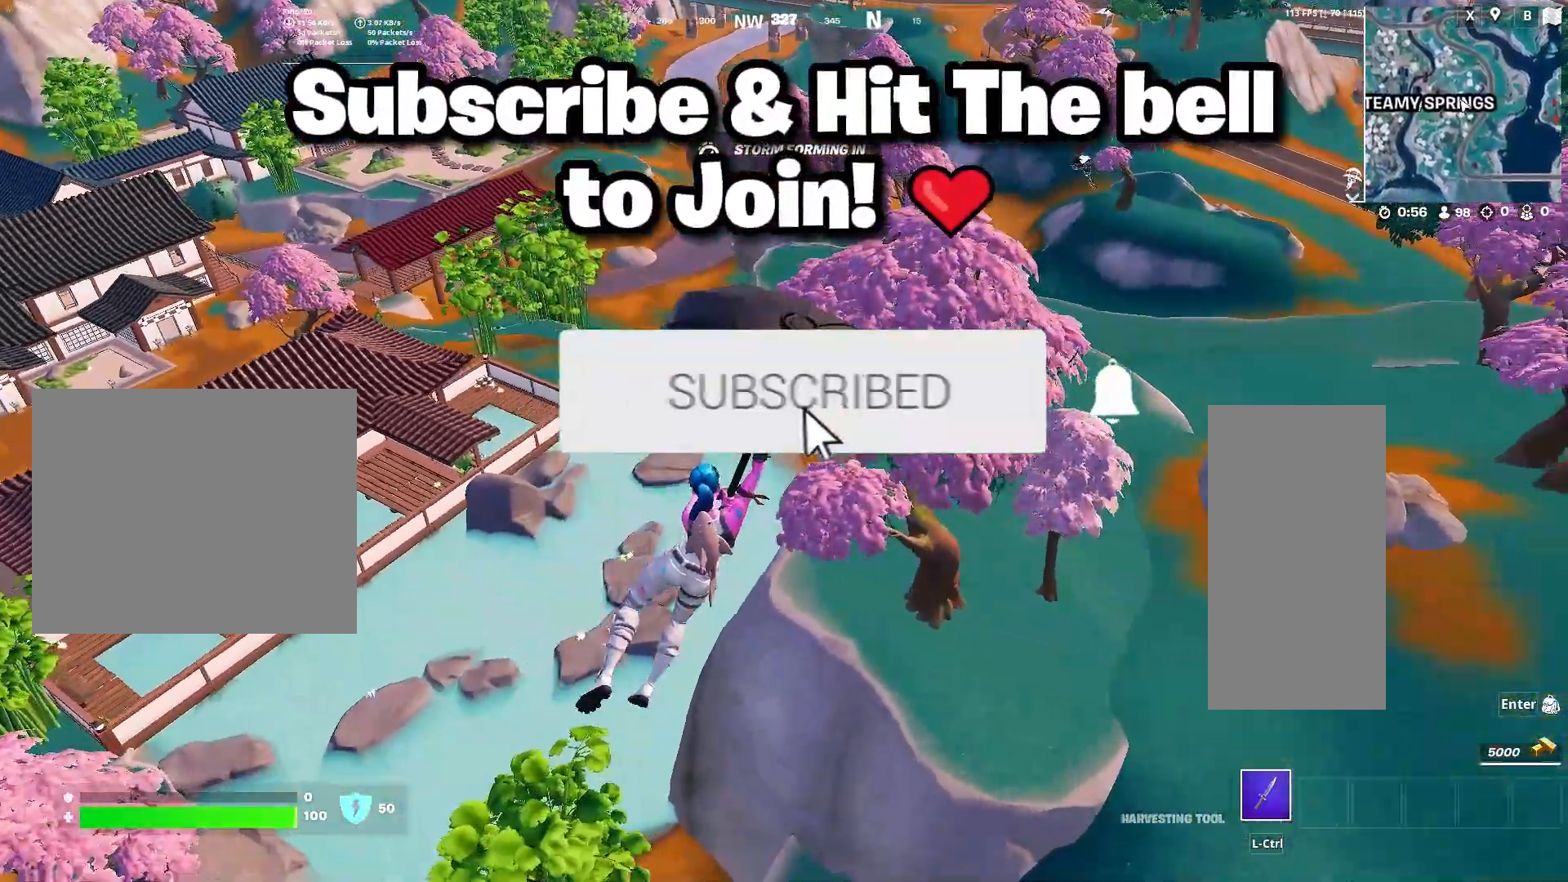
{"keys": ["a"], "mouse": [], "mouse_move": "still", "events": []}
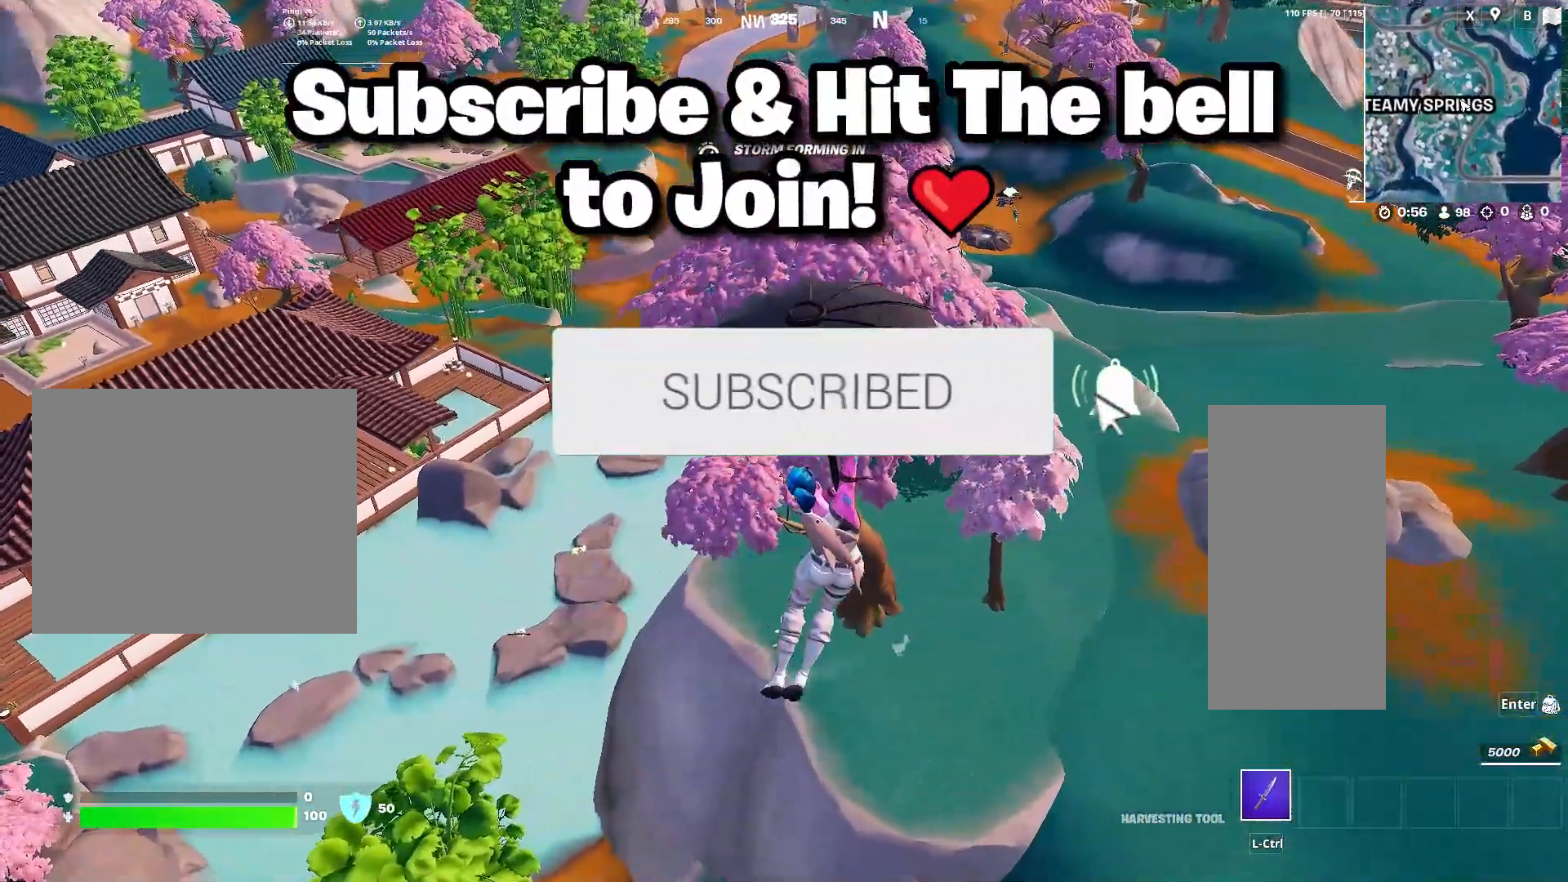
{"keys": ["a"], "mouse": [], "mouse_move": "still", "events": []}
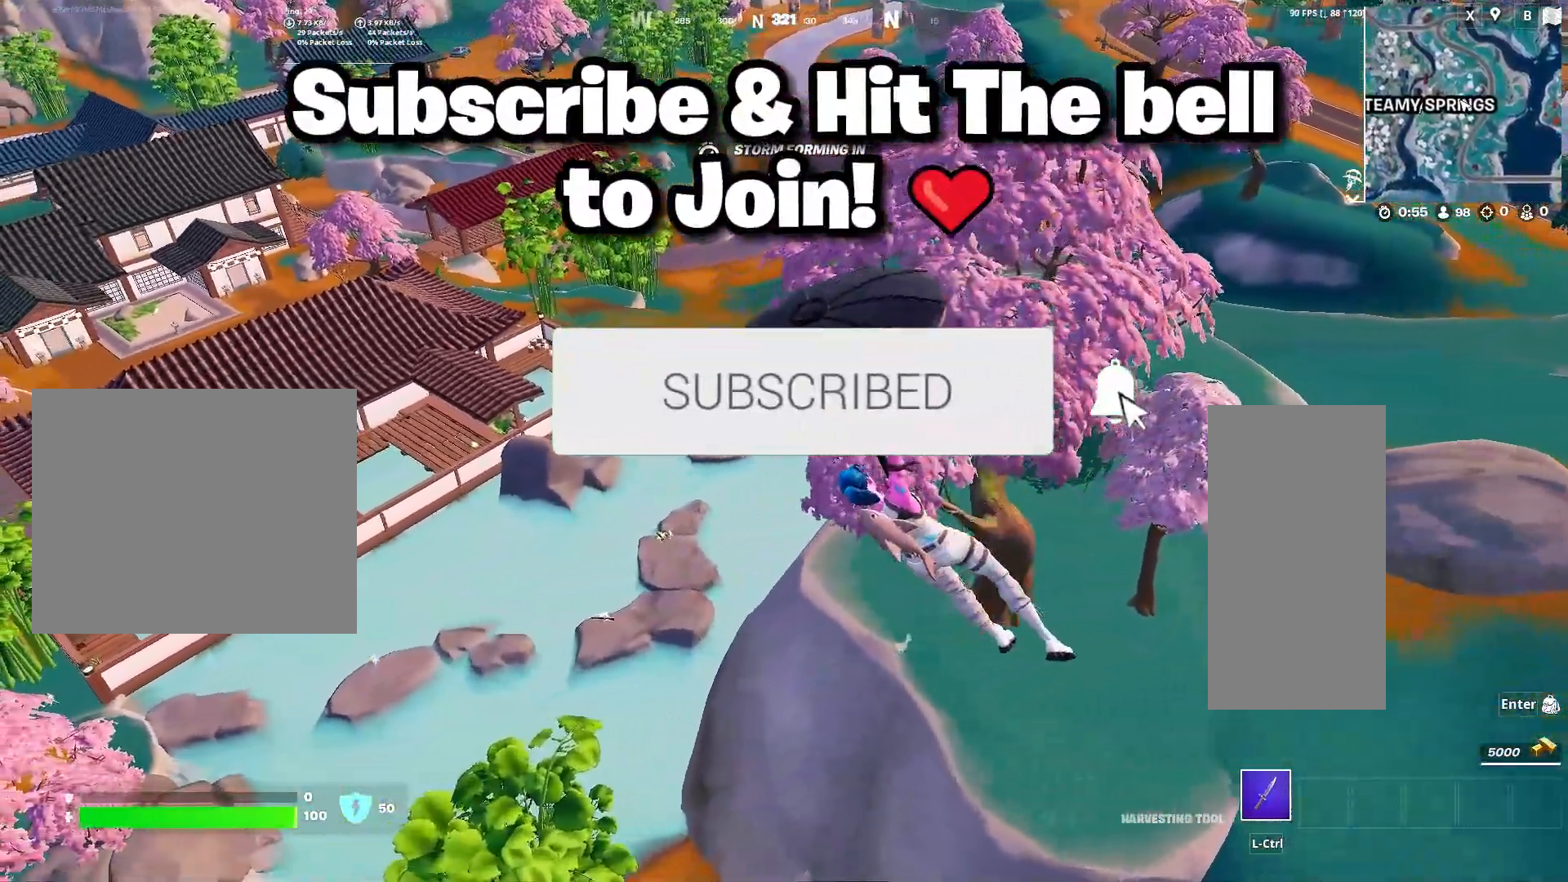
{"keys": ["d"], "mouse": [], "mouse_move": "still", "events": [[83, "s", "down"], [317, "a", "up"], [317, "d", "down"], [367, "s", "up"]]}
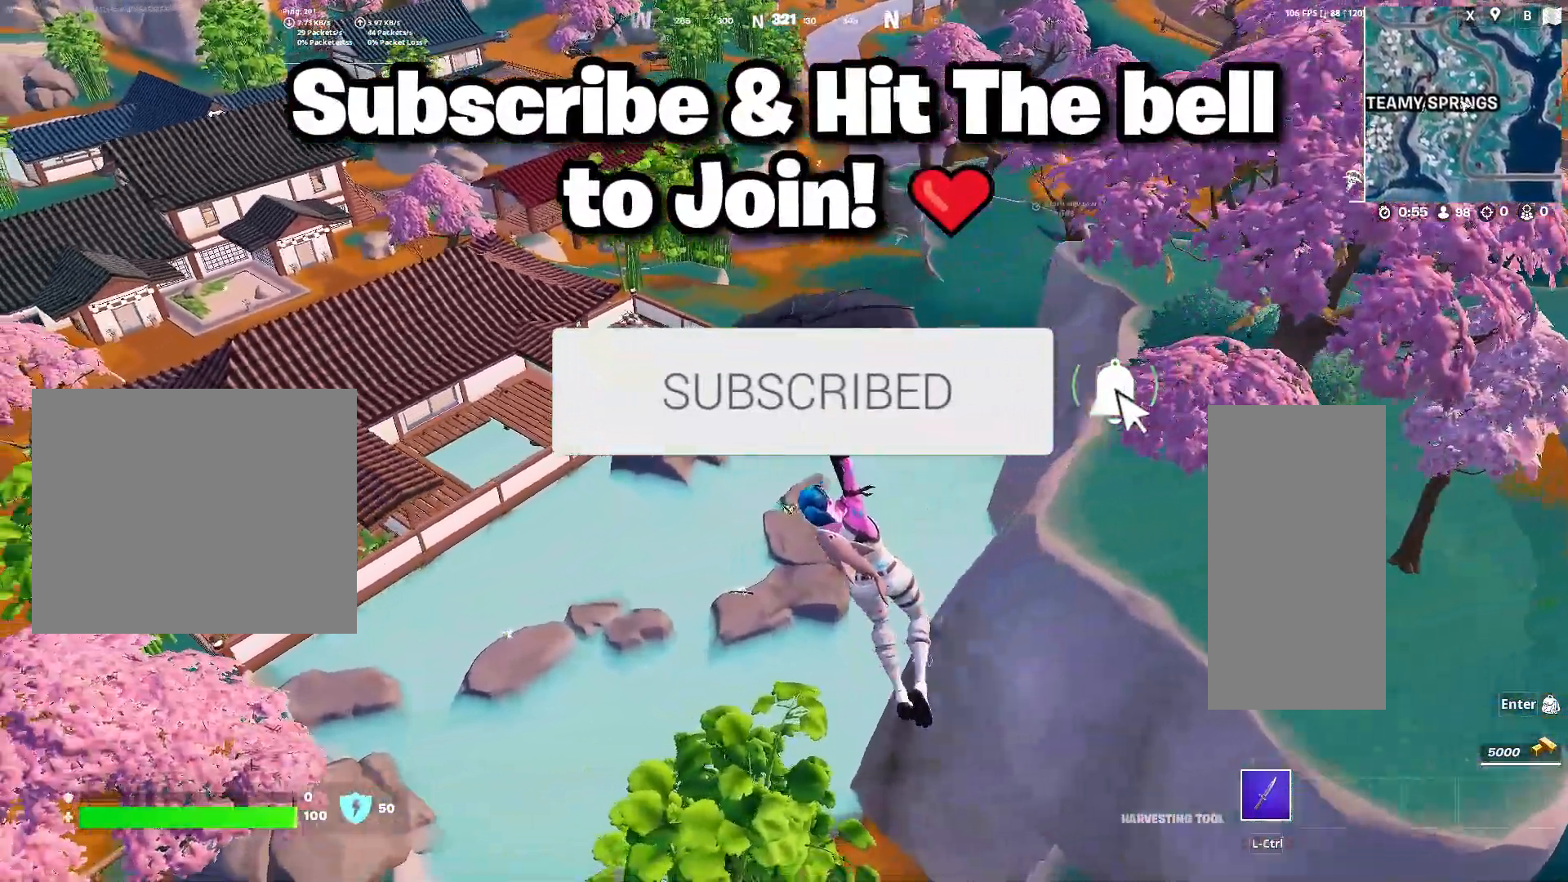
{"keys": ["w"], "mouse": [], "mouse_move": "still", "events": [[383, "w", "down"], [433, "d", "up"]]}
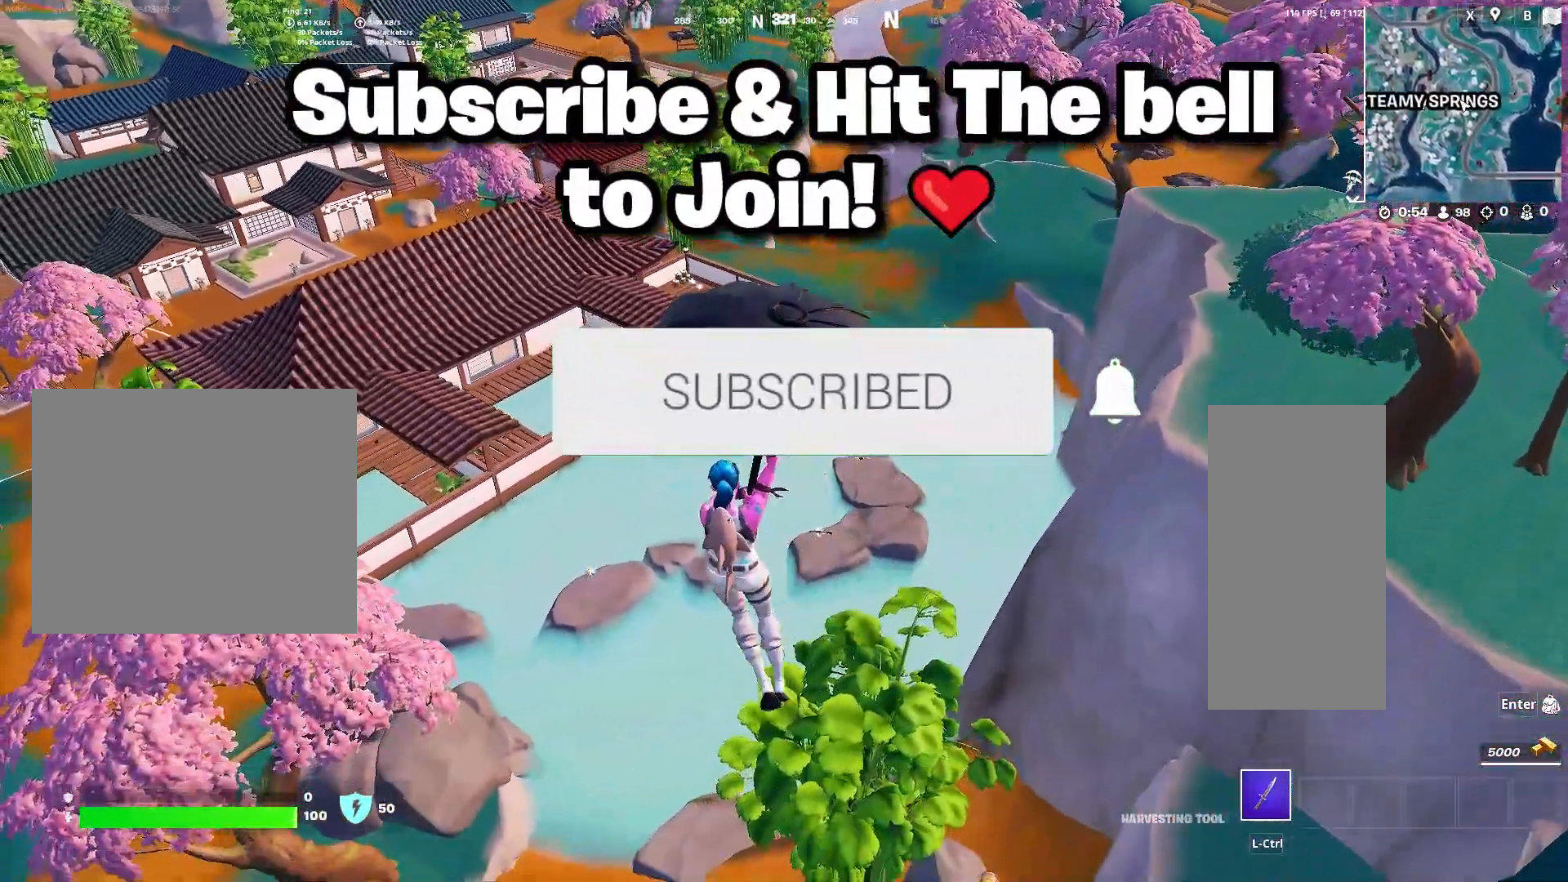
{"keys": ["w"], "mouse": [], "mouse_move": "still", "events": [[33, "a", "down"], [450, "a", "up"]]}
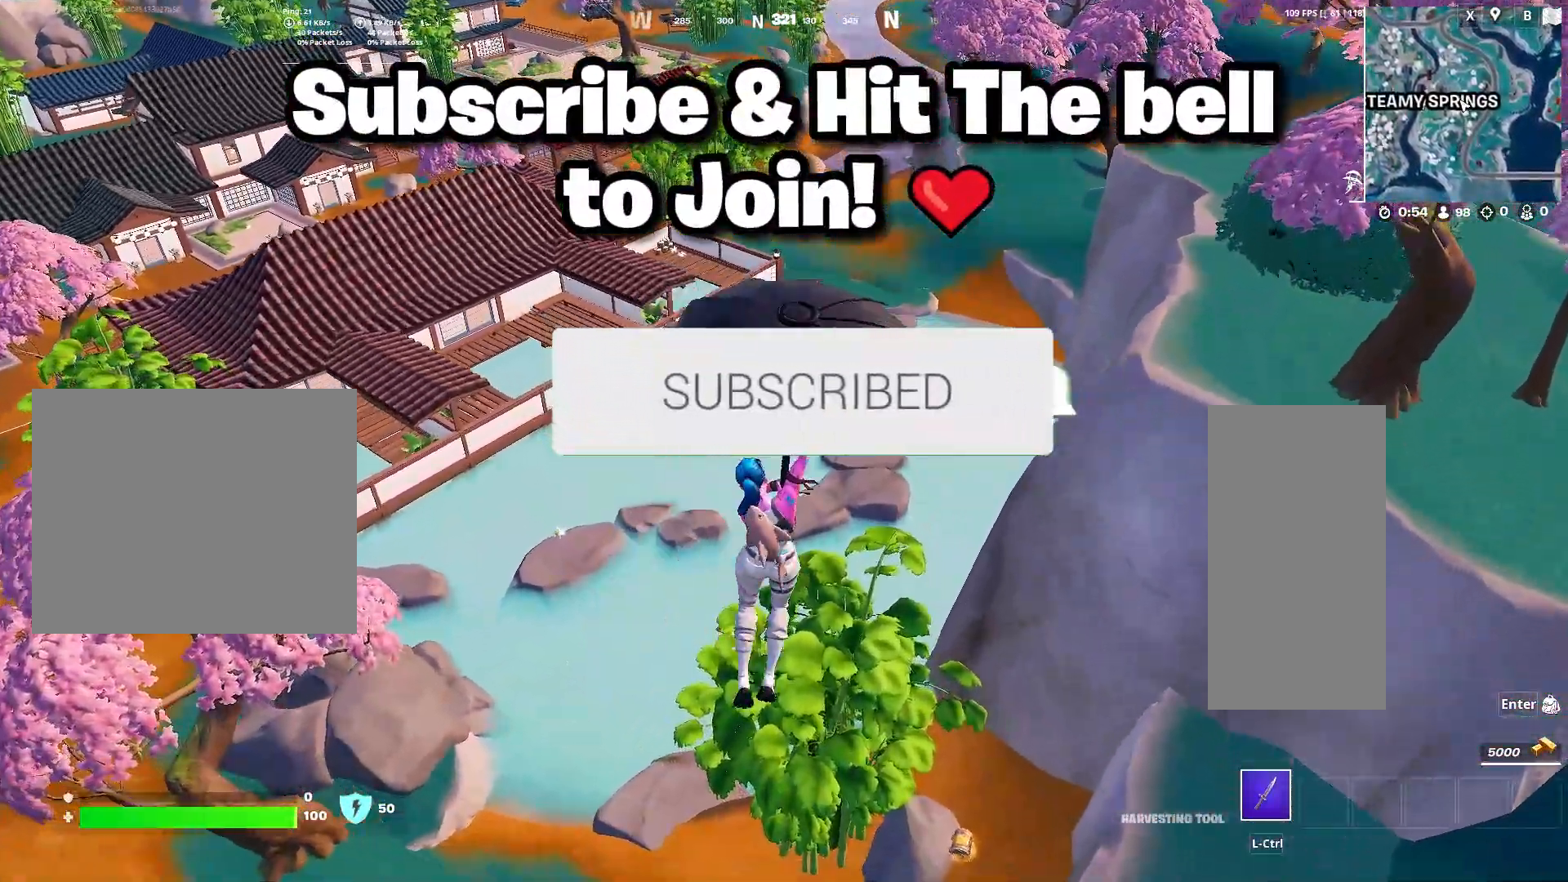
{"keys": ["d", "w"], "mouse": [], "mouse_move": "still", "events": [[133, "d", "down"]]}
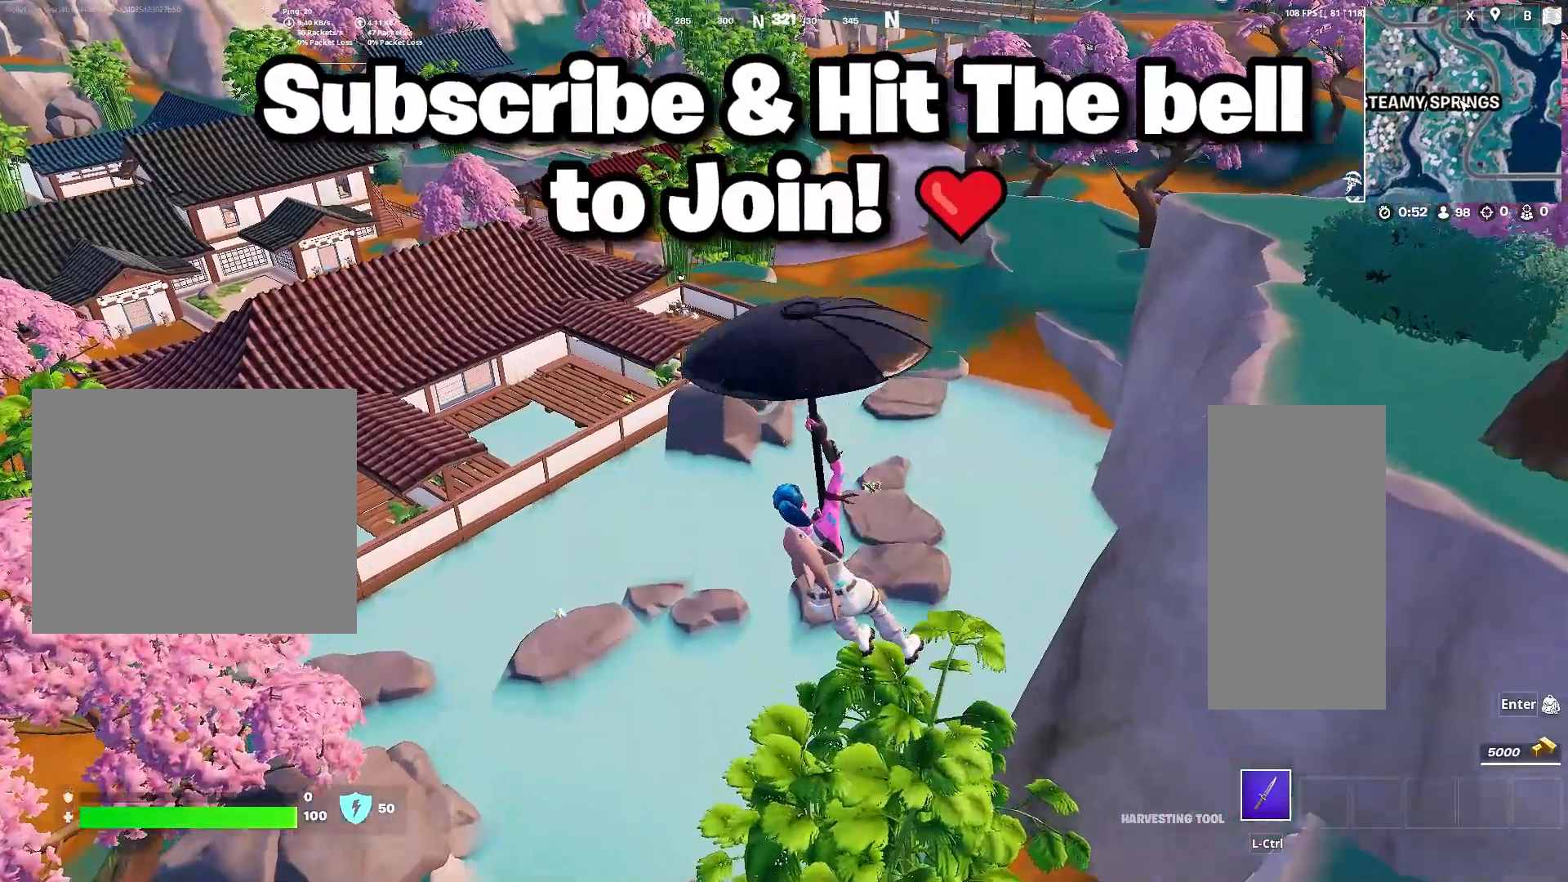
{"keys": [], "mouse": [], "mouse_move": "still", "events": [[250, "w", "up"], [283, "d", "up"]]}
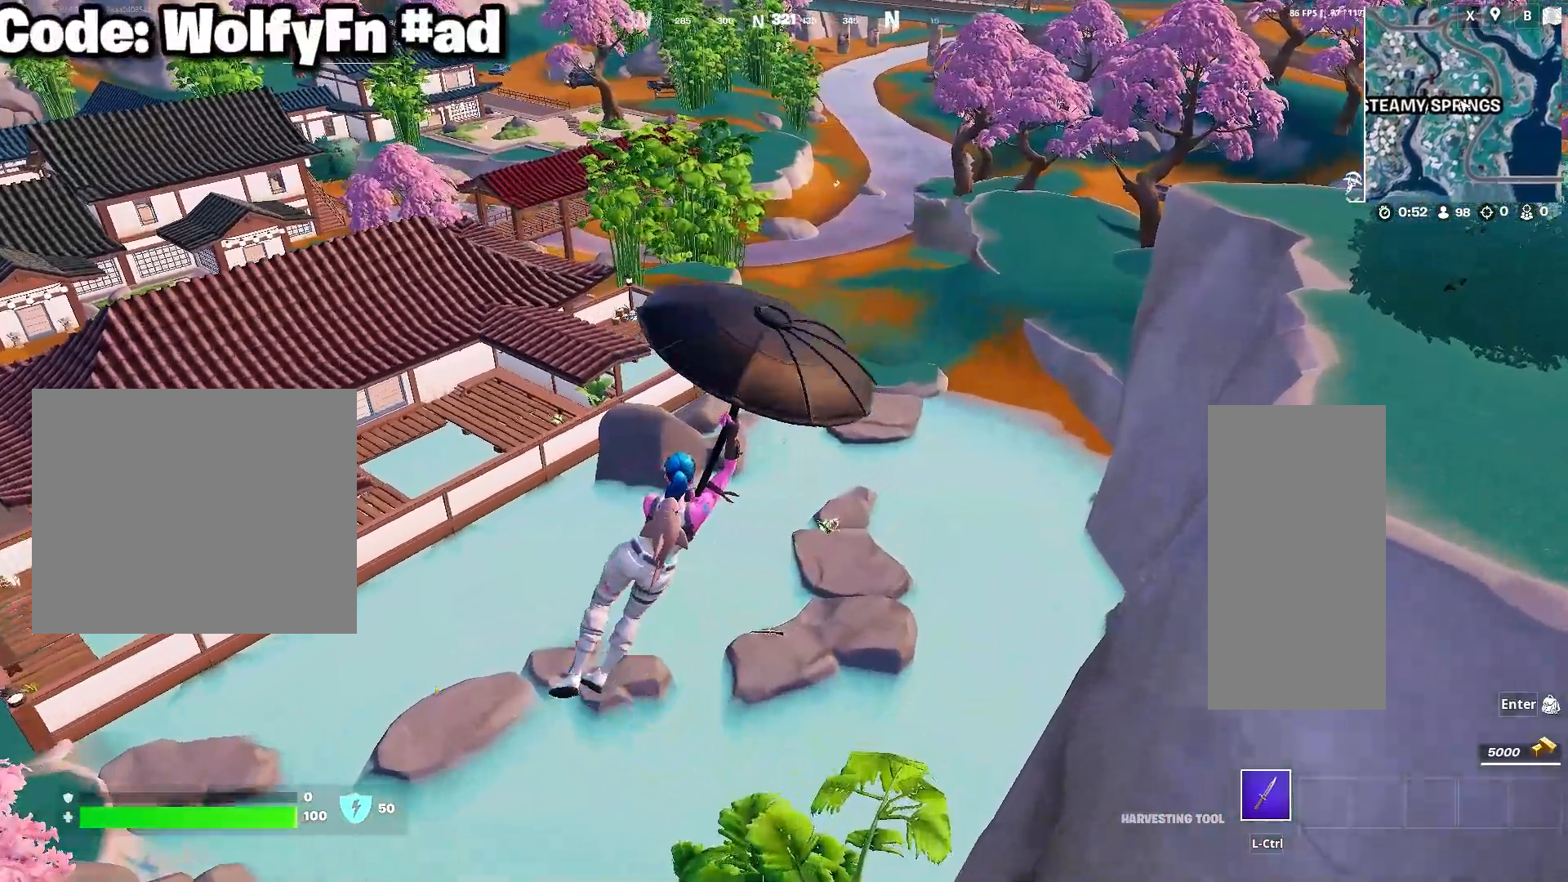
{"keys": ["a"], "mouse": [], "mouse_move": "still", "events": [[33, "a", "down"], [300, "a", "up"], [500, "a", "down"]]}
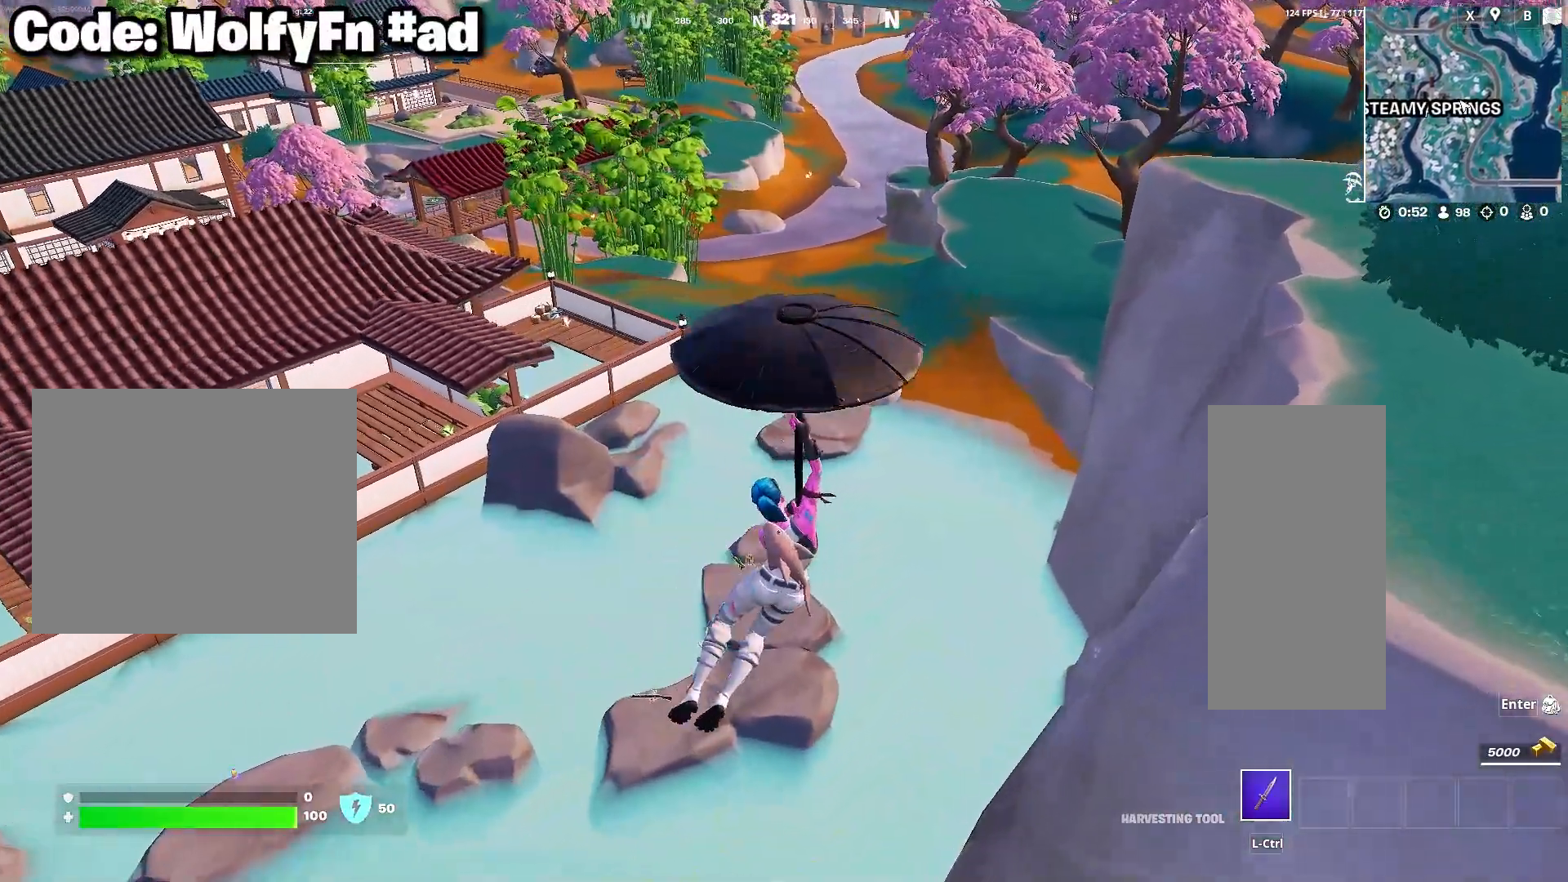
{"keys": ["s"], "mouse": [], "mouse_move": "still", "events": [[183, "a", "up"], [367, "s", "down"]]}
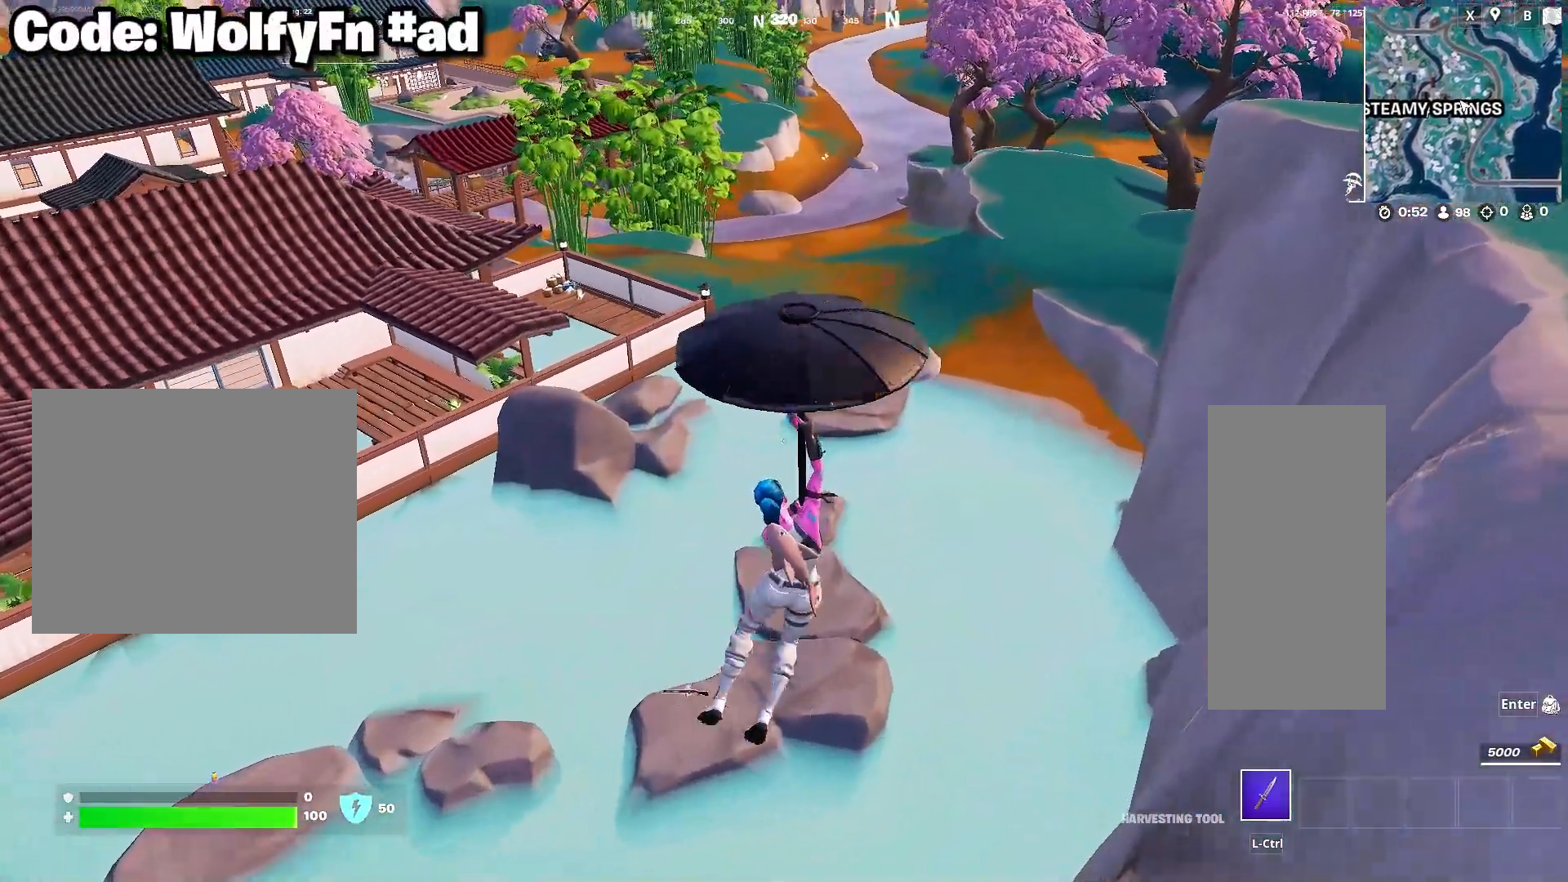
{"keys": [], "mouse": [], "mouse_move": "still", "events": [[17, "s", "up"], [250, "w", "down"], [483, "w", "up"]]}
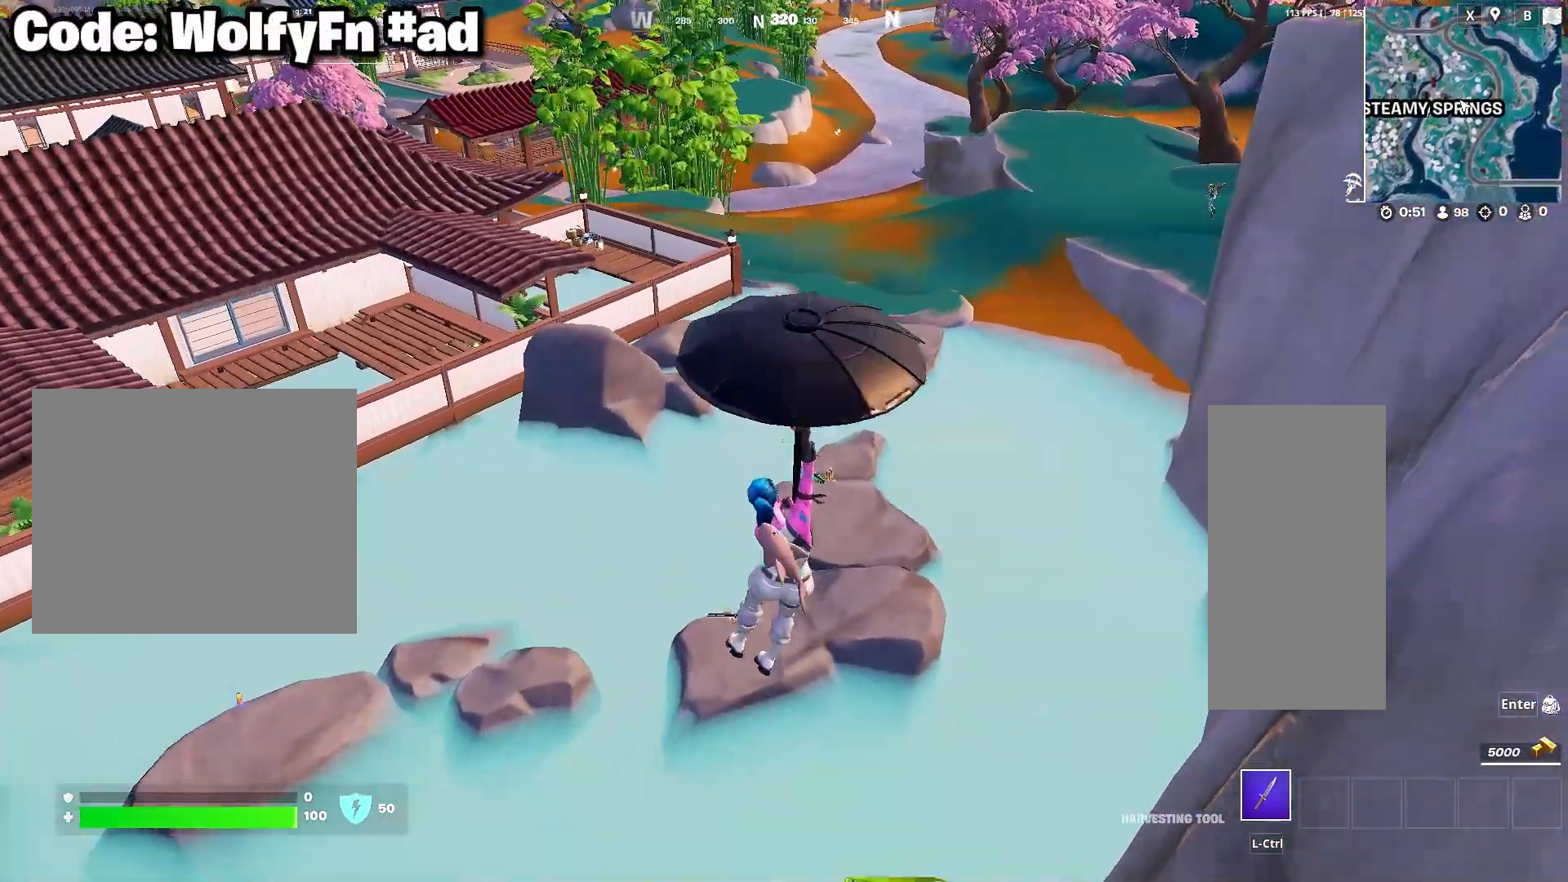
{"keys": [], "mouse": [], "mouse_move": "still", "events": [[217, "w", "down"], [350, "w", "up"]]}
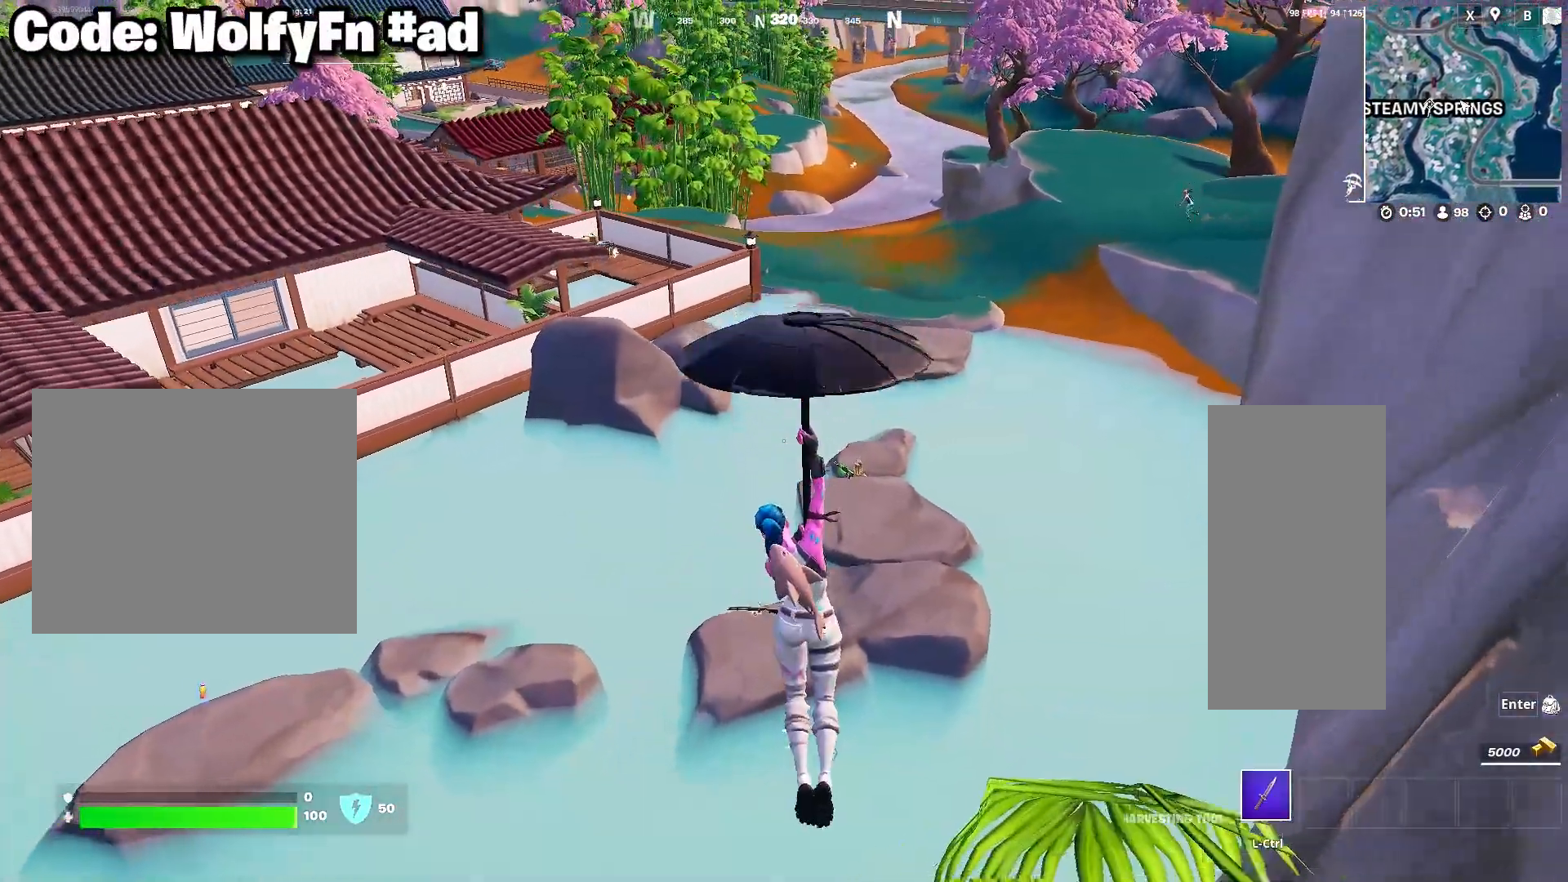
{"keys": [], "mouse": [], "mouse_move": "still", "events": [[83, "w", "down"], [417, "w", "up"]]}
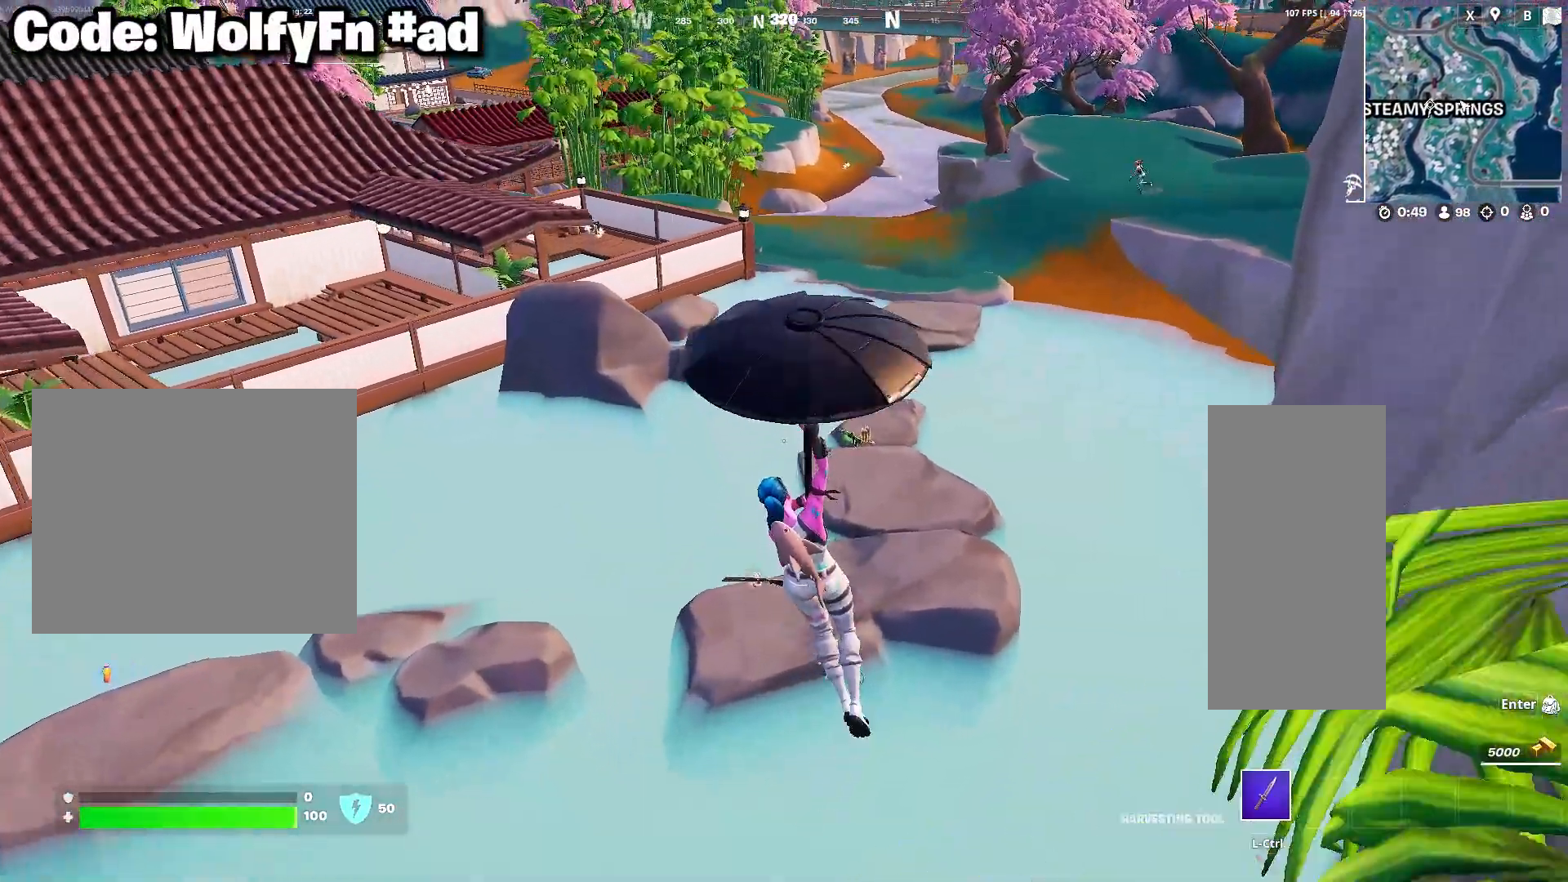
{"keys": [], "mouse": [], "mouse_move": "still", "events": [[200, "a", "down"], [250, "w", "down"], [350, "a", "up"], [433, "w", "up"]]}
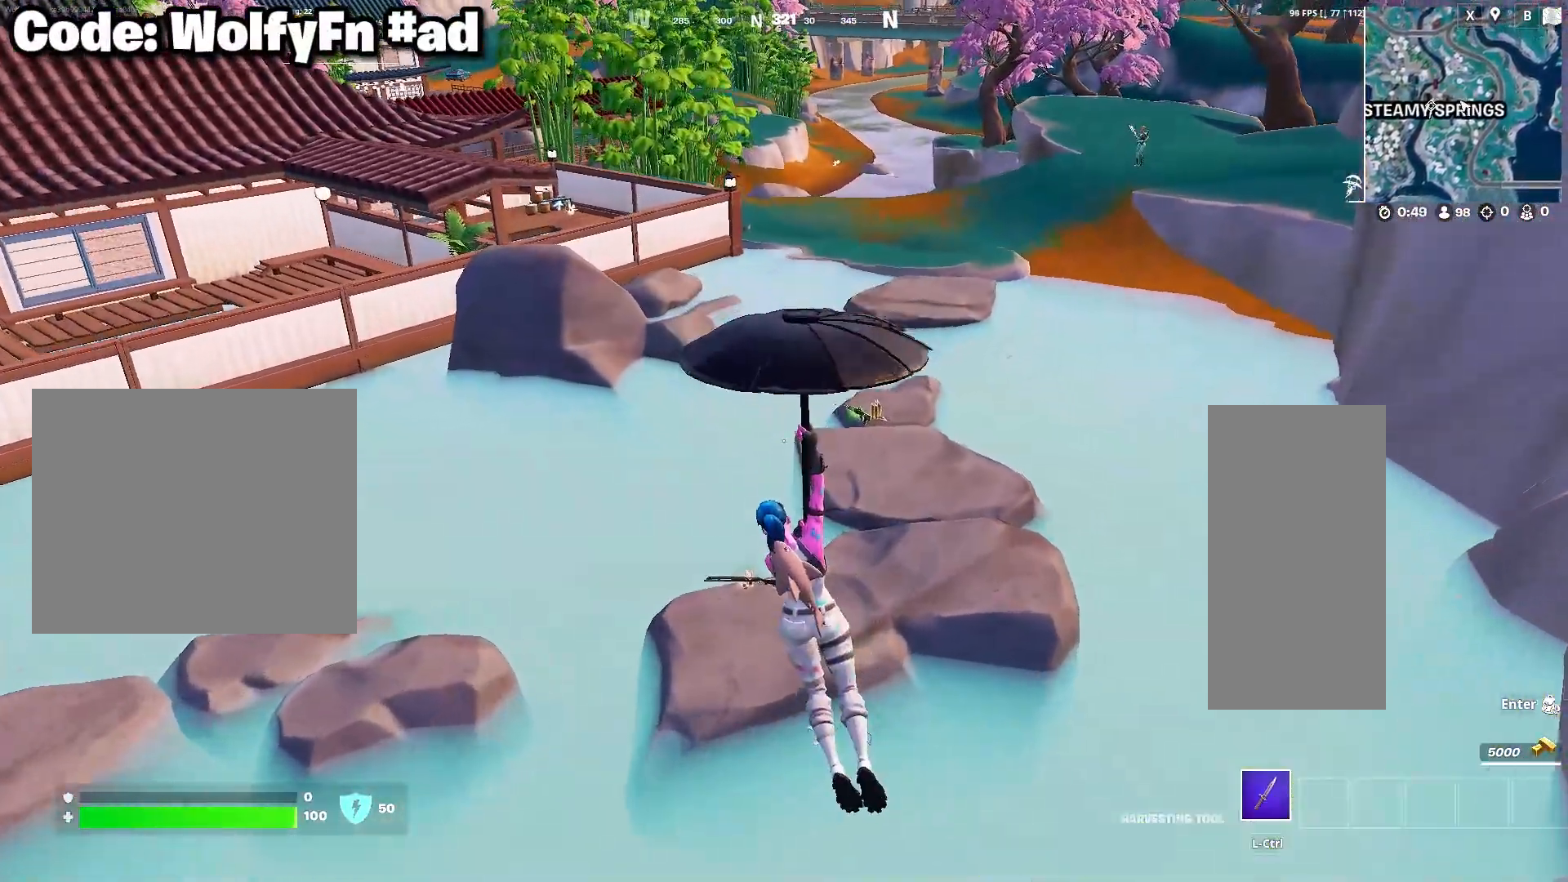
{"keys": [], "mouse": [], "mouse_move": "still", "events": [[167, "w", "down"], [300, "w", "up"], [350, "a", "down"], [350, "w", "down"], [450, "a", "up"], [500, "w", "up"]]}
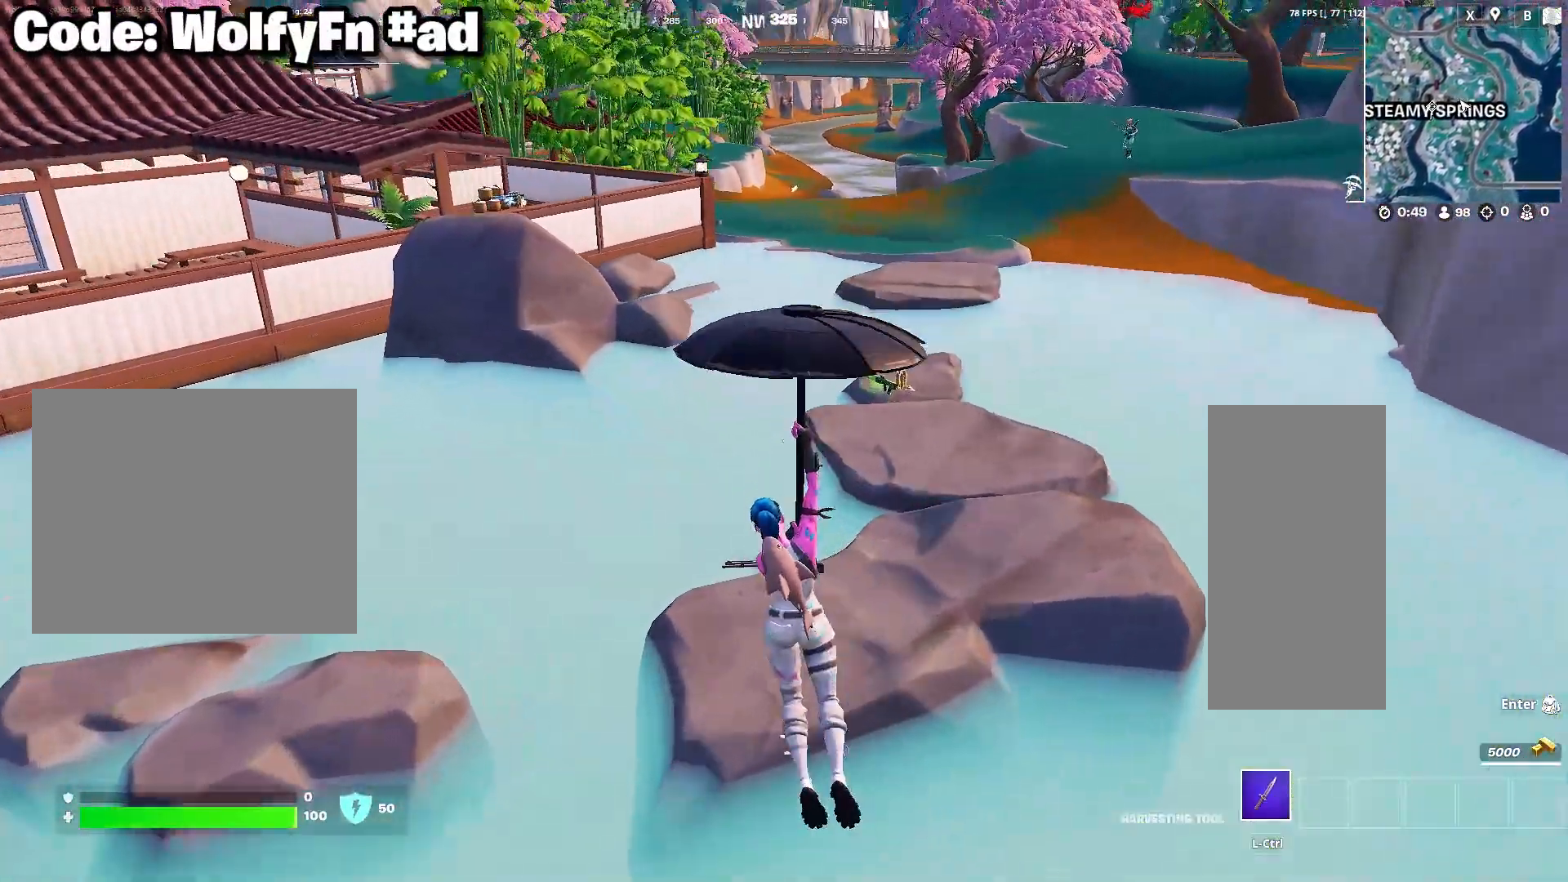
{"keys": ["d", "w"], "mouse": [], "mouse_move": "still", "events": [[100, "w", "down"], [250, "mouse_wheel", "down"], [317, "a", "down"], [367, "mouse_wheel", "up"], [467, "a", "up"], [467, "d", "down"]]}
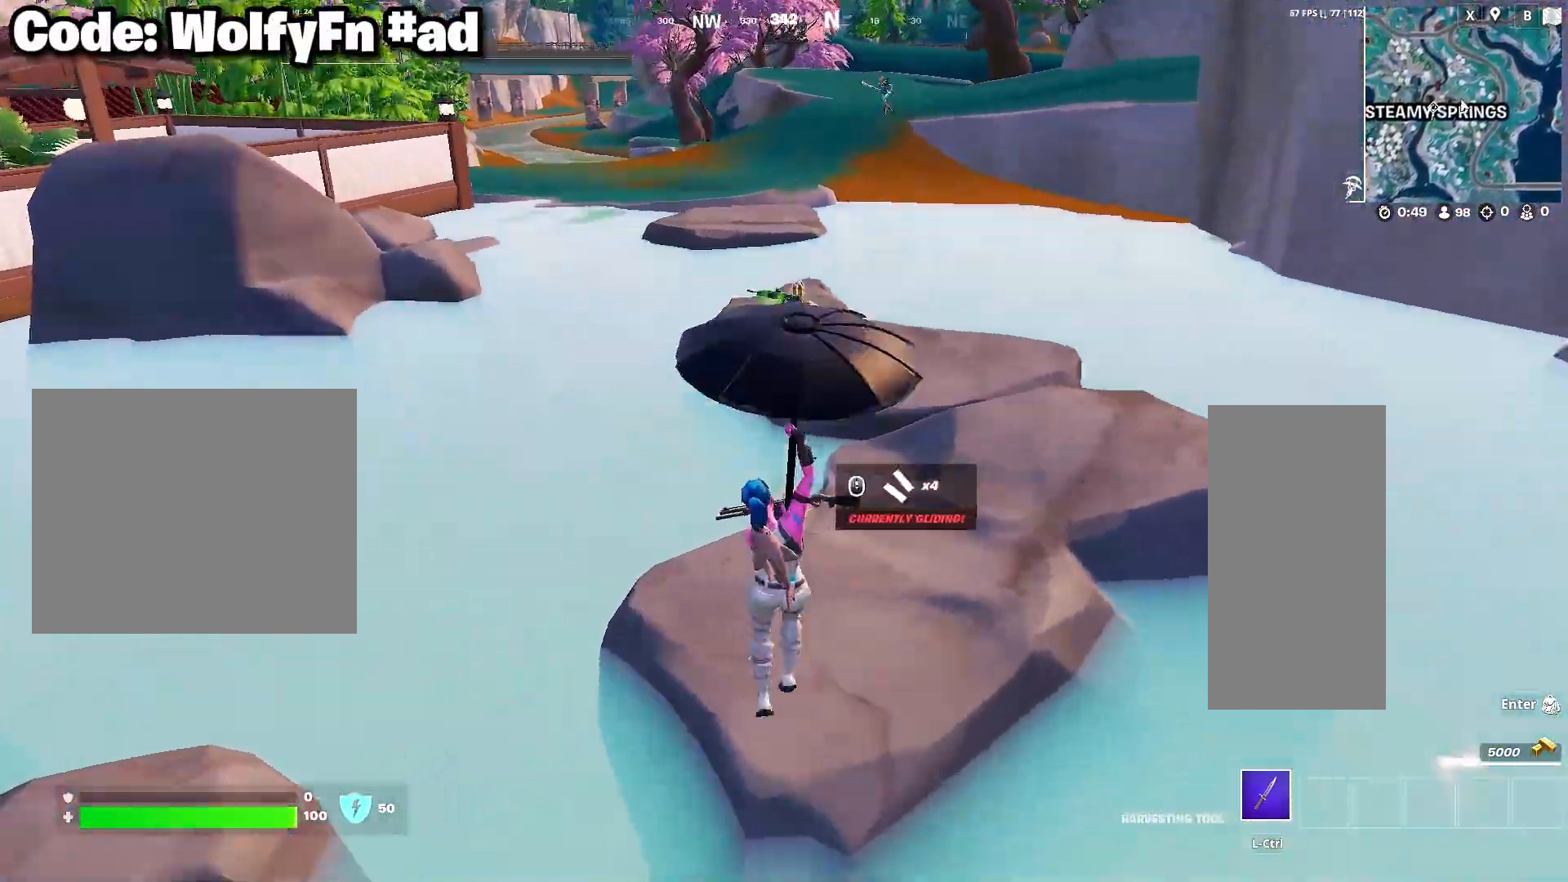
{"keys": ["d", "w"], "mouse": [], "mouse_move": "left", "events": [[17, "mouse_wheel", "down"], [100, "mouse_wheel", "up"], [333, "mouse_wheel", "down"], [383, "mouse_wheel", "up"]]}